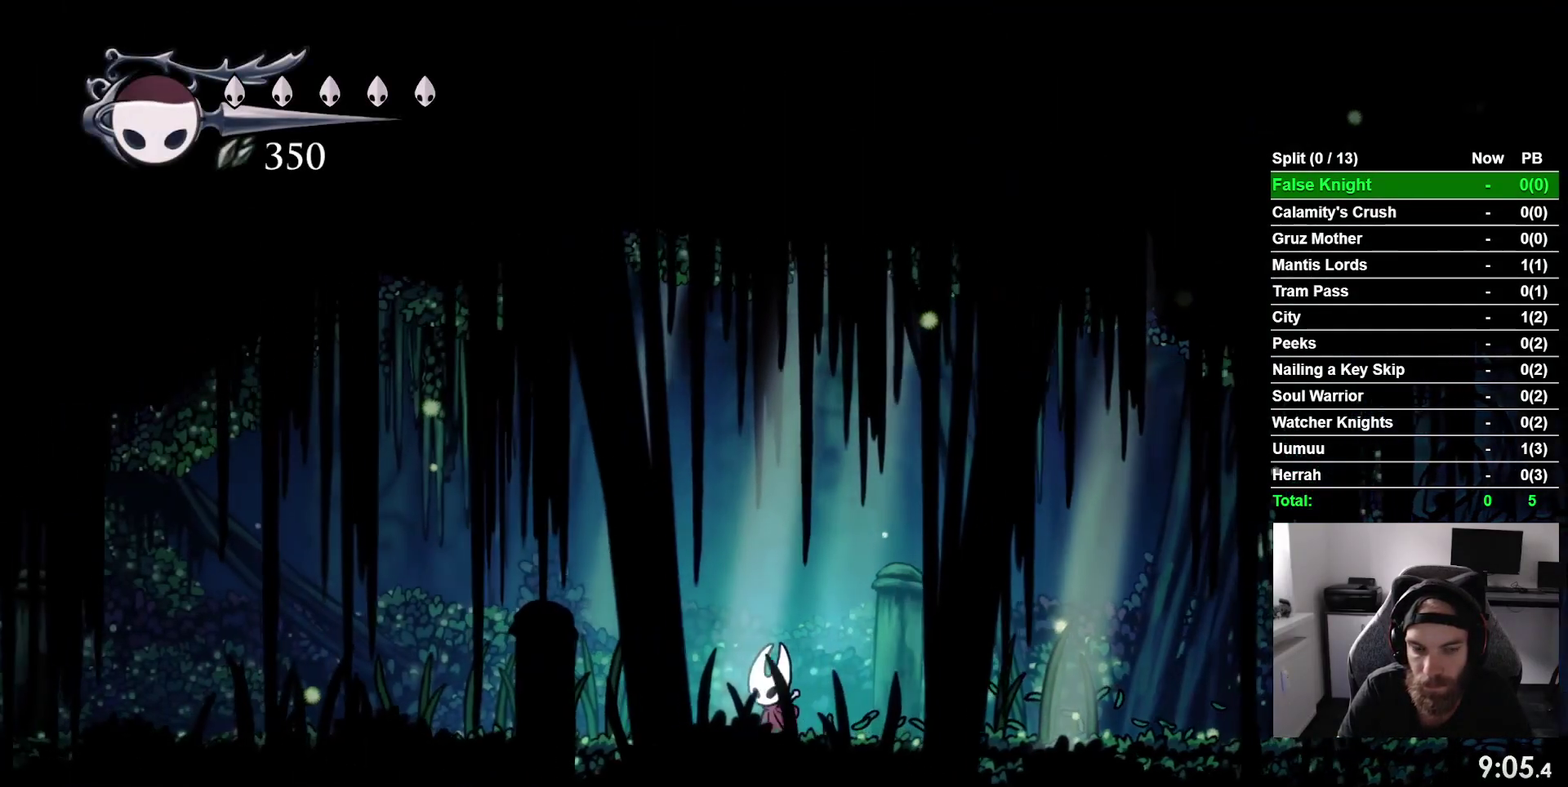
Gameplay with a controller (PlayStation layout); each line is a JSON object with the inputs held at the frame after it (dt_ms = milliseconds from this image to that frame). "events" lists button and stick changes between this image and that frame as [ms after this image, input, new state], when the widget could be followed in between. This overlay highlights the sticks when they move; stick clicks (L3 R3) are not distinguishable. Not read: L3 left_stick.
{"dt_ms": 500, "buttons": ["DPAD_LEFT"], "right_stick": "center", "events": []}
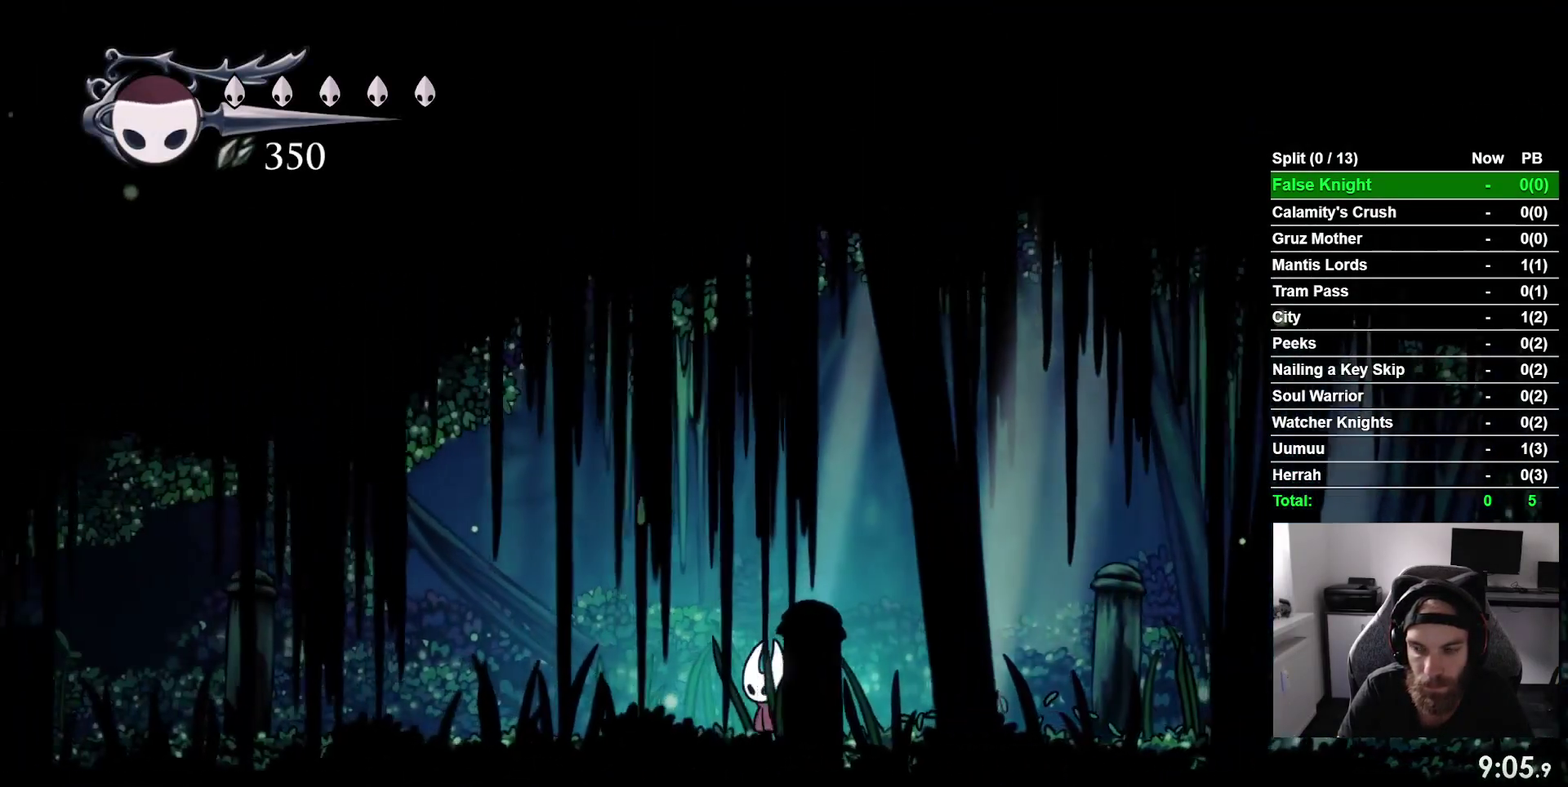
{"dt_ms": 500, "buttons": ["DPAD_LEFT"], "right_stick": "center", "events": []}
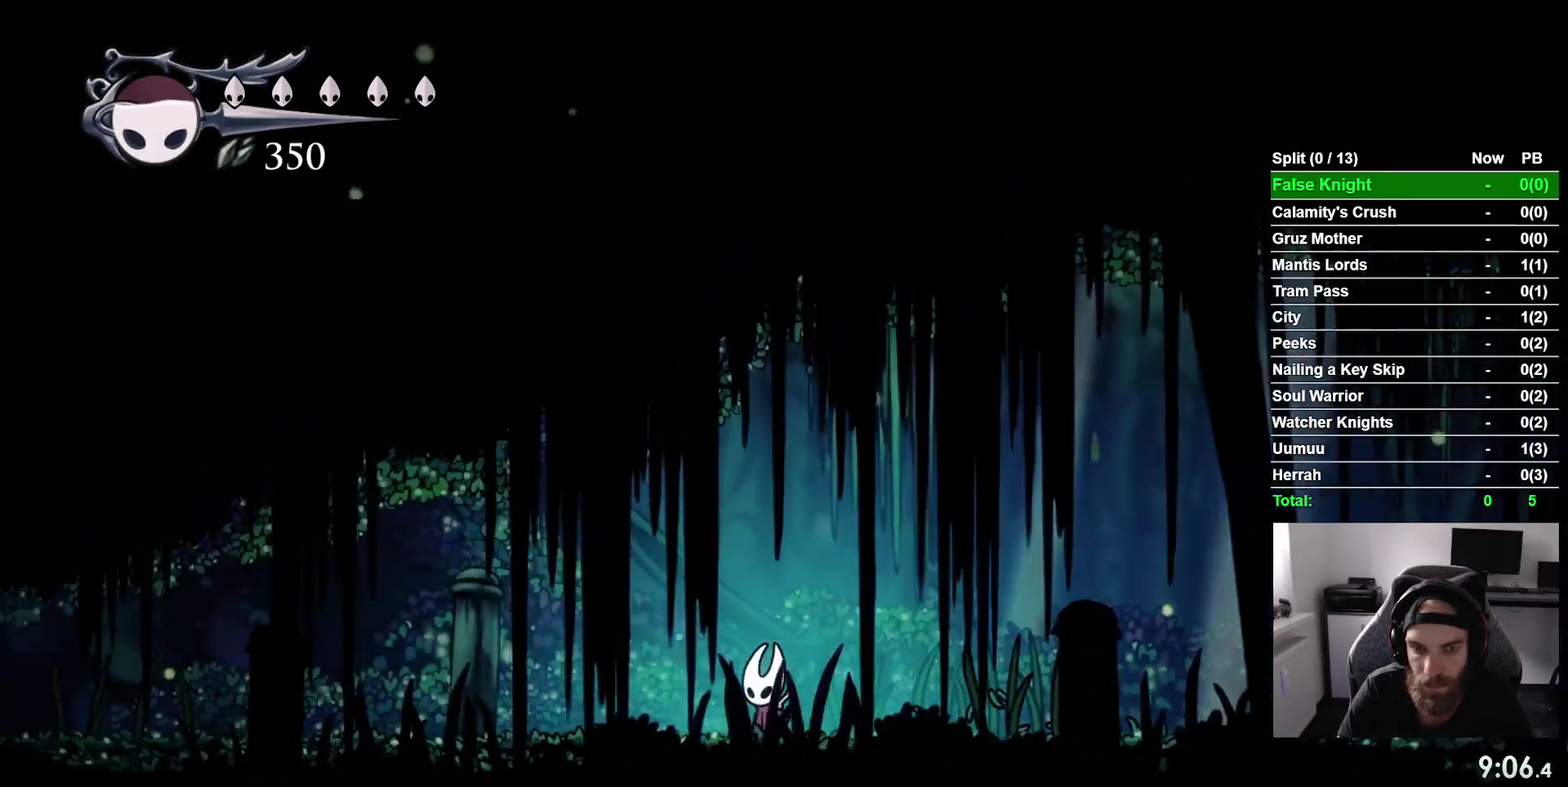
{"dt_ms": 500, "buttons": ["DPAD_LEFT"], "right_stick": "center", "events": []}
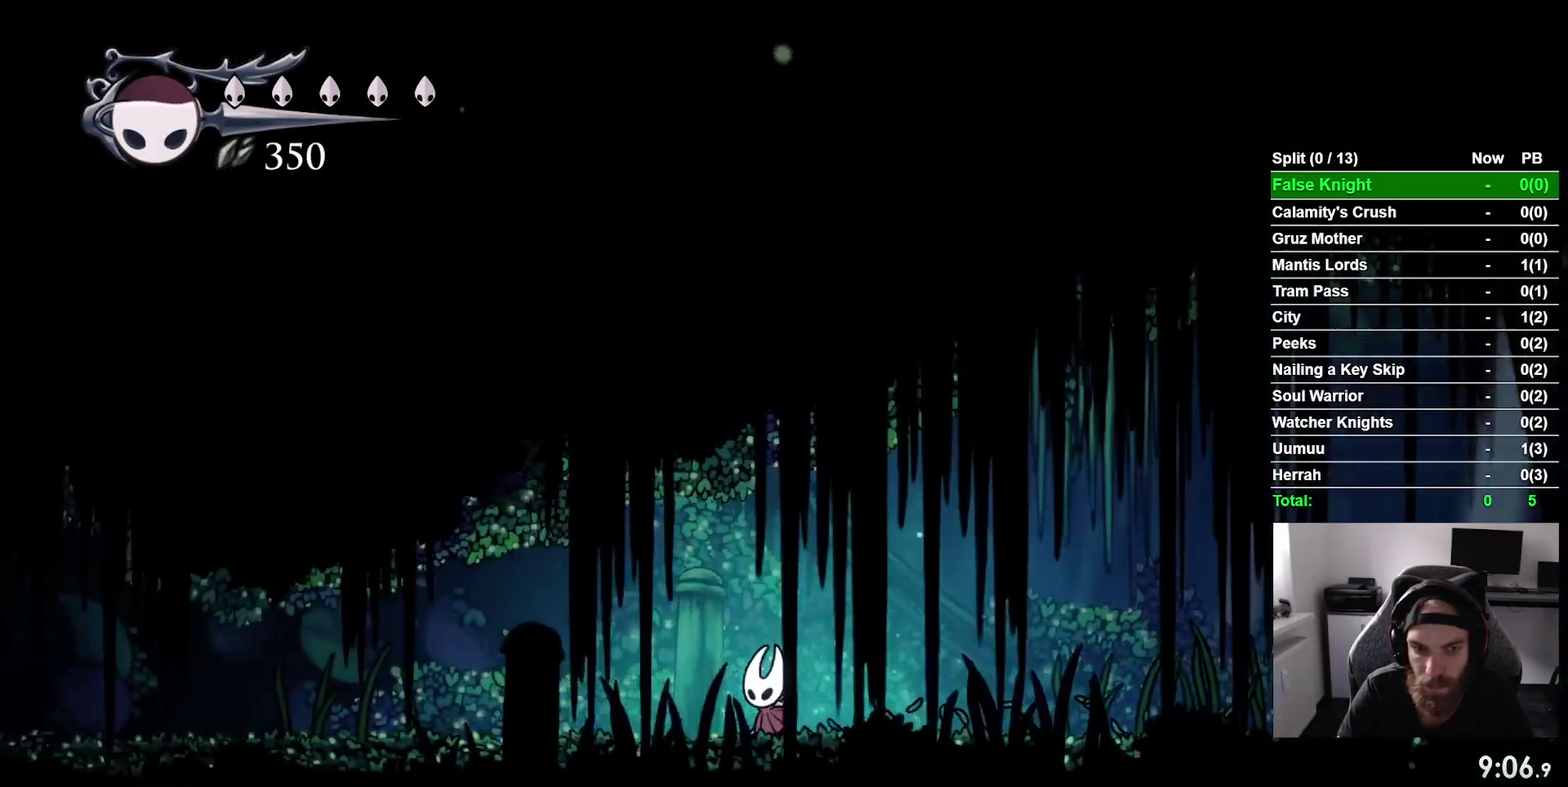
{"dt_ms": 500, "buttons": ["DPAD_LEFT"], "right_stick": "center", "events": []}
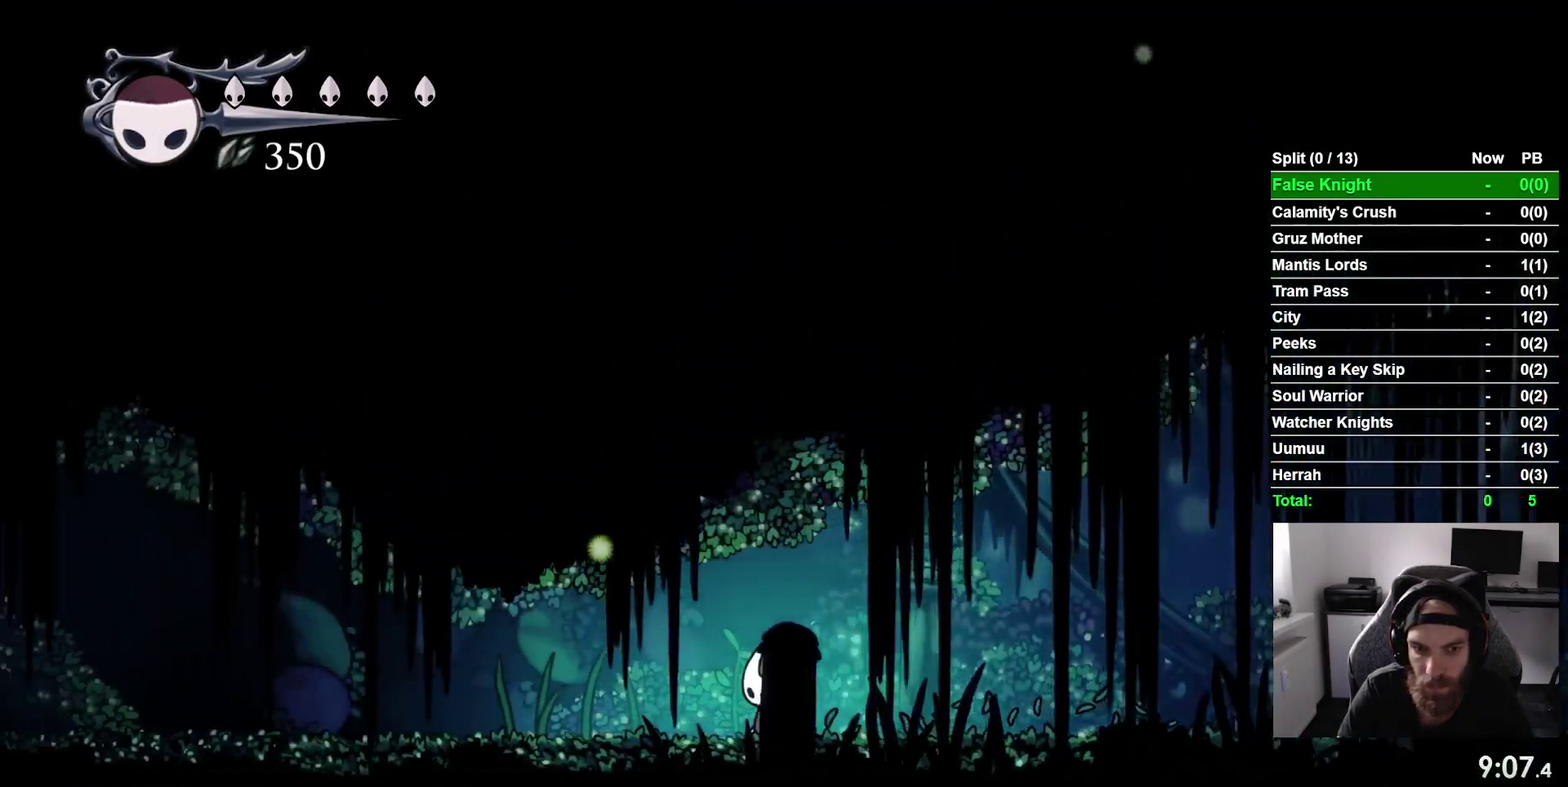
{"dt_ms": 500, "buttons": ["DPAD_LEFT"], "right_stick": "center", "events": []}
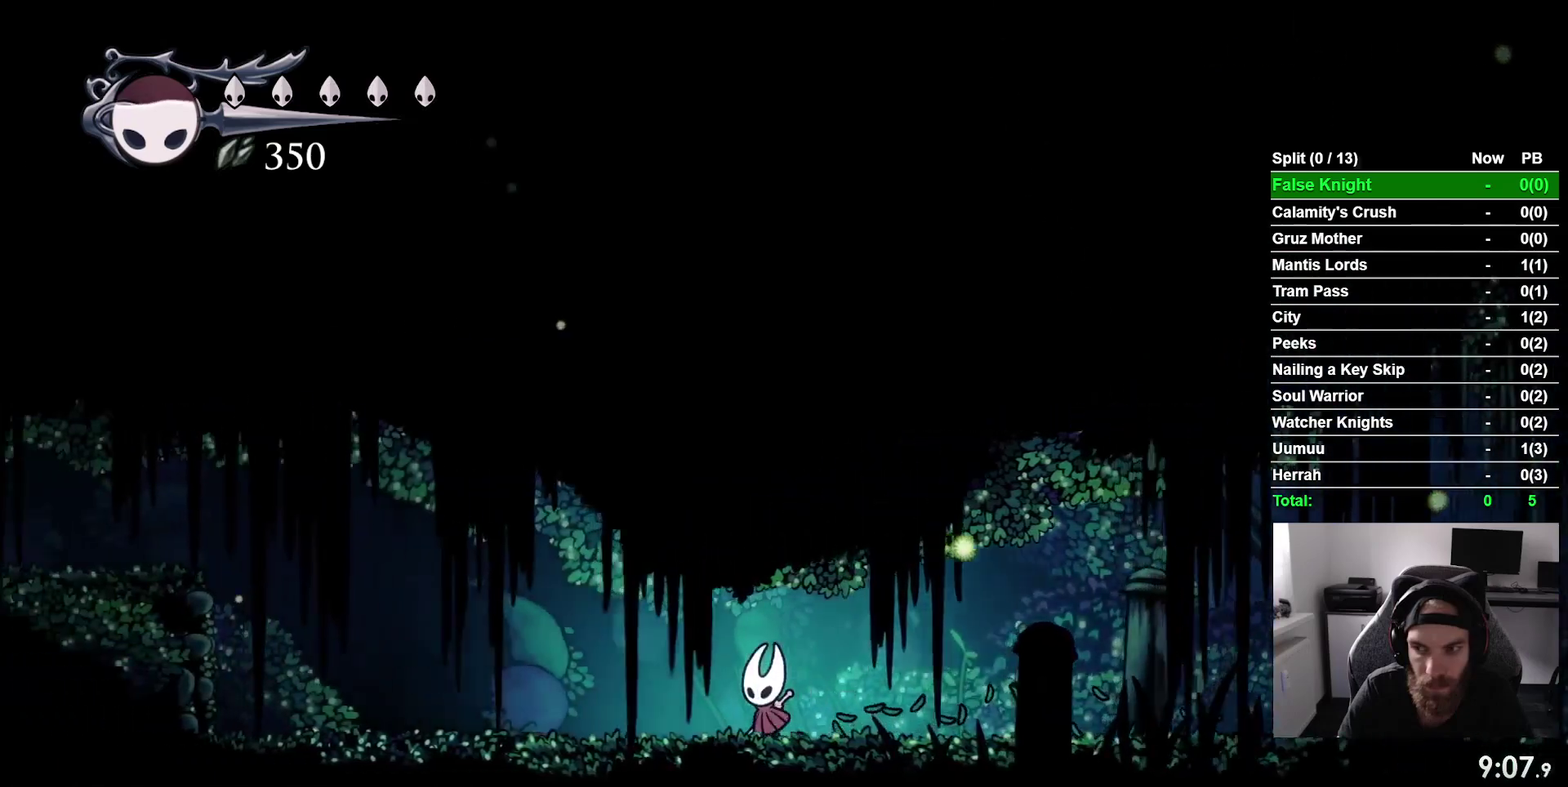
{"dt_ms": 500, "buttons": ["DPAD_LEFT"], "right_stick": "center", "events": []}
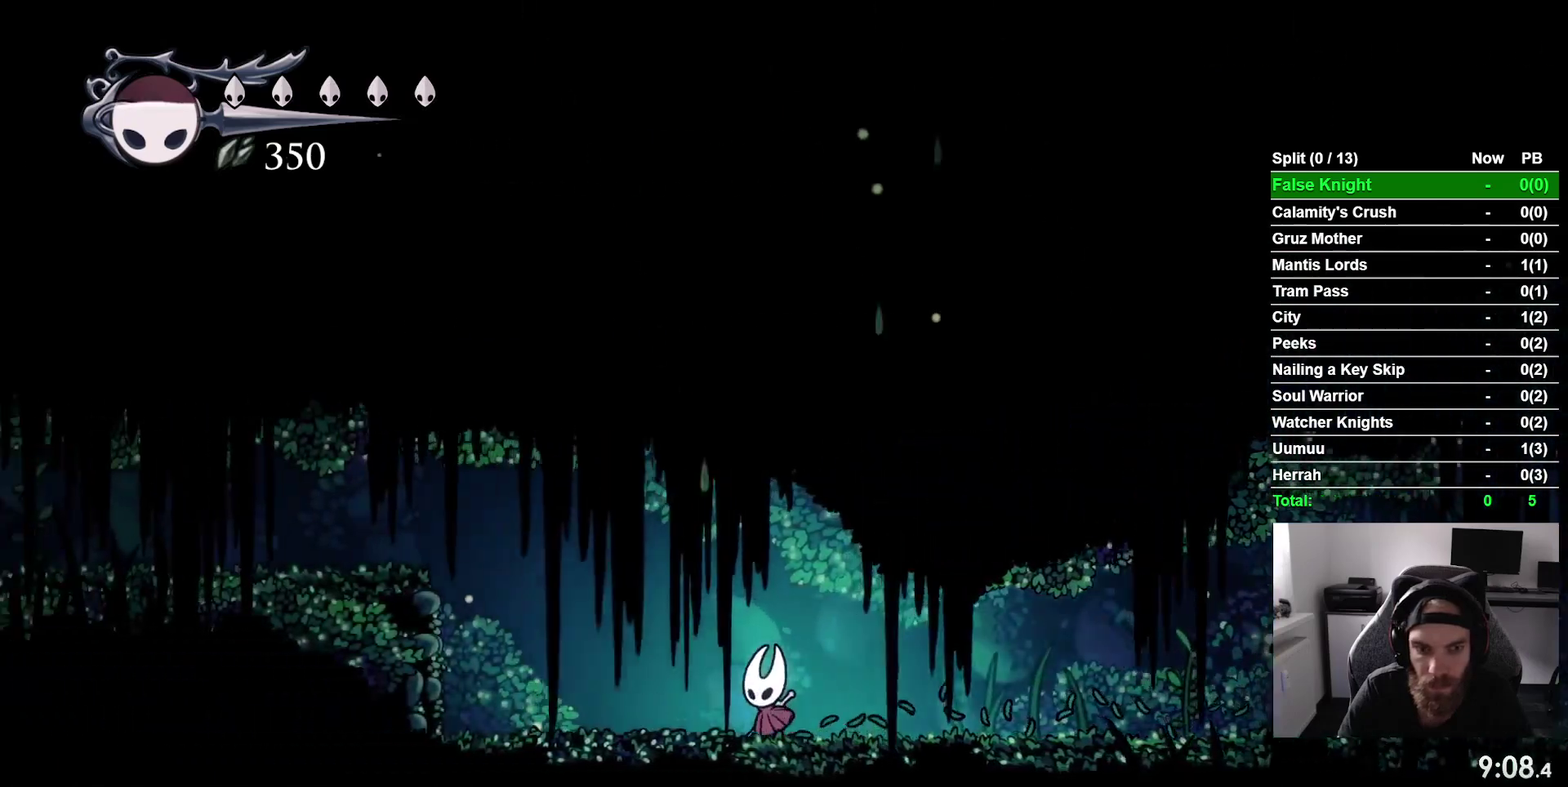
{"dt_ms": 500, "buttons": ["CROSS", "DPAD_LEFT"], "right_stick": "center", "events": [[400, "CROSS", "down"]]}
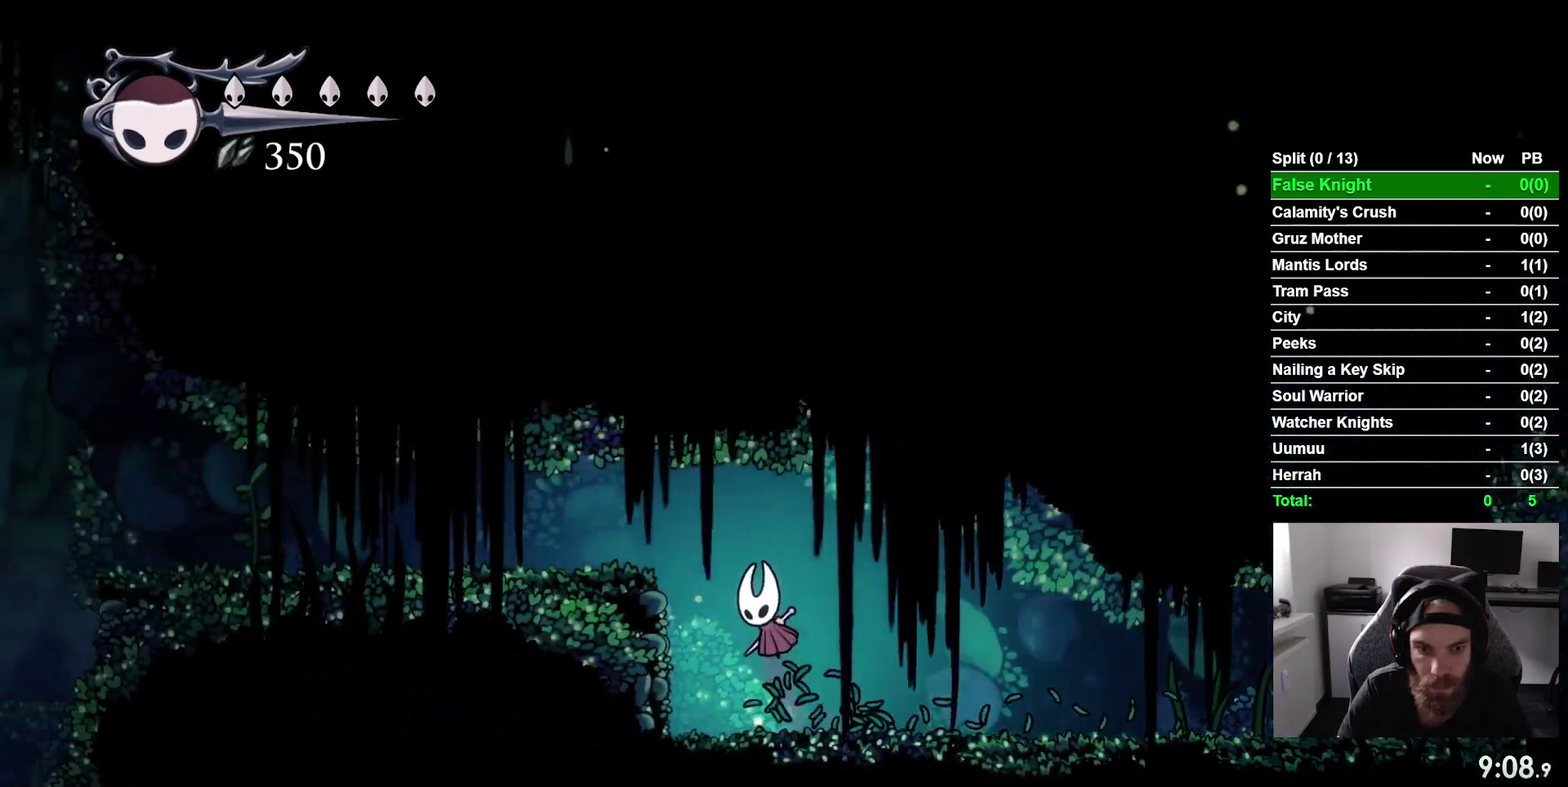
{"dt_ms": 500, "buttons": ["DPAD_LEFT"], "right_stick": "center", "events": [[217, "CROSS", "up"]]}
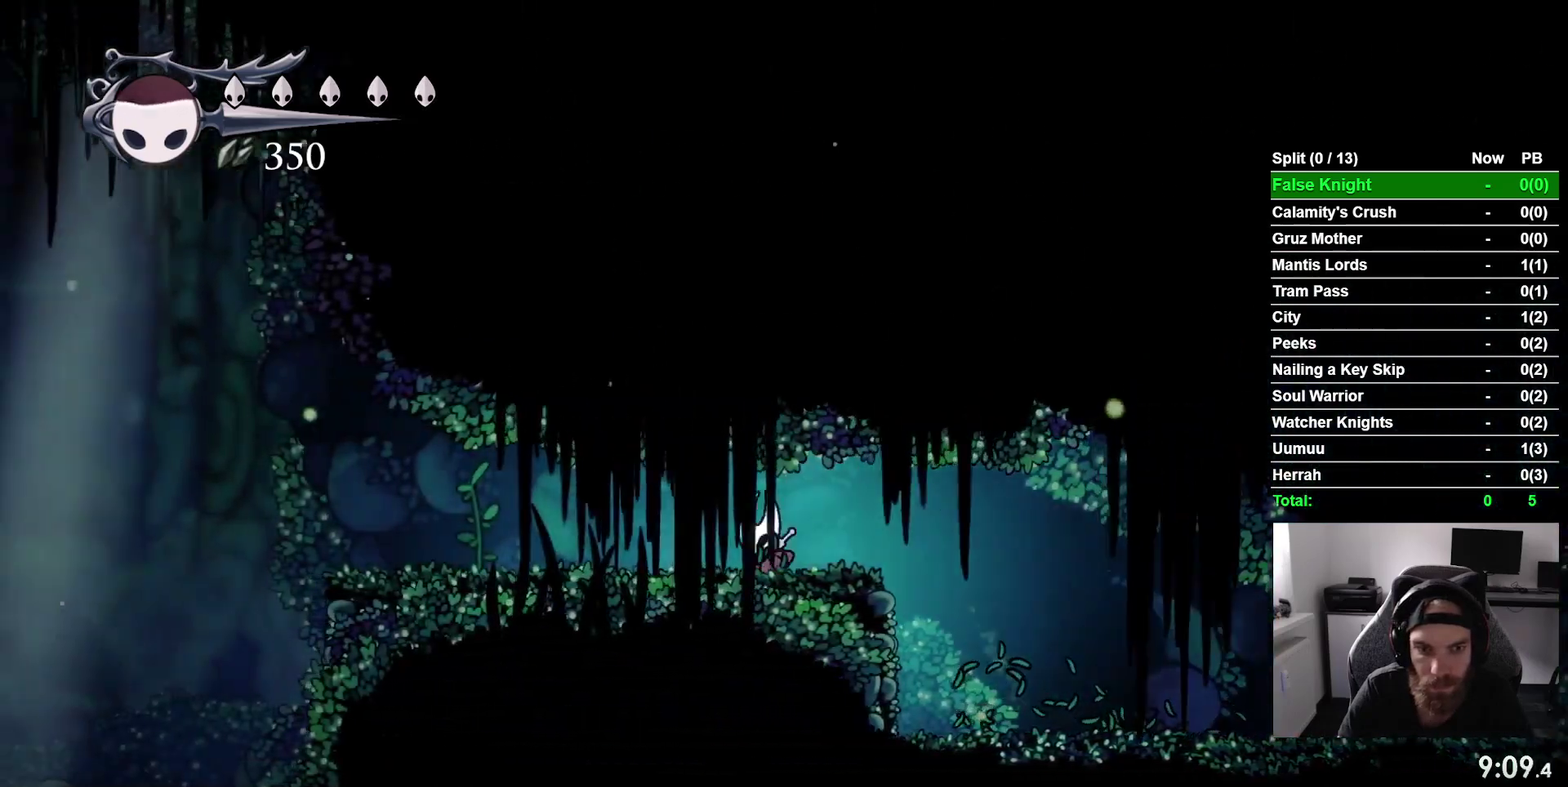
{"dt_ms": 500, "buttons": ["DPAD_LEFT"], "right_stick": "center", "events": []}
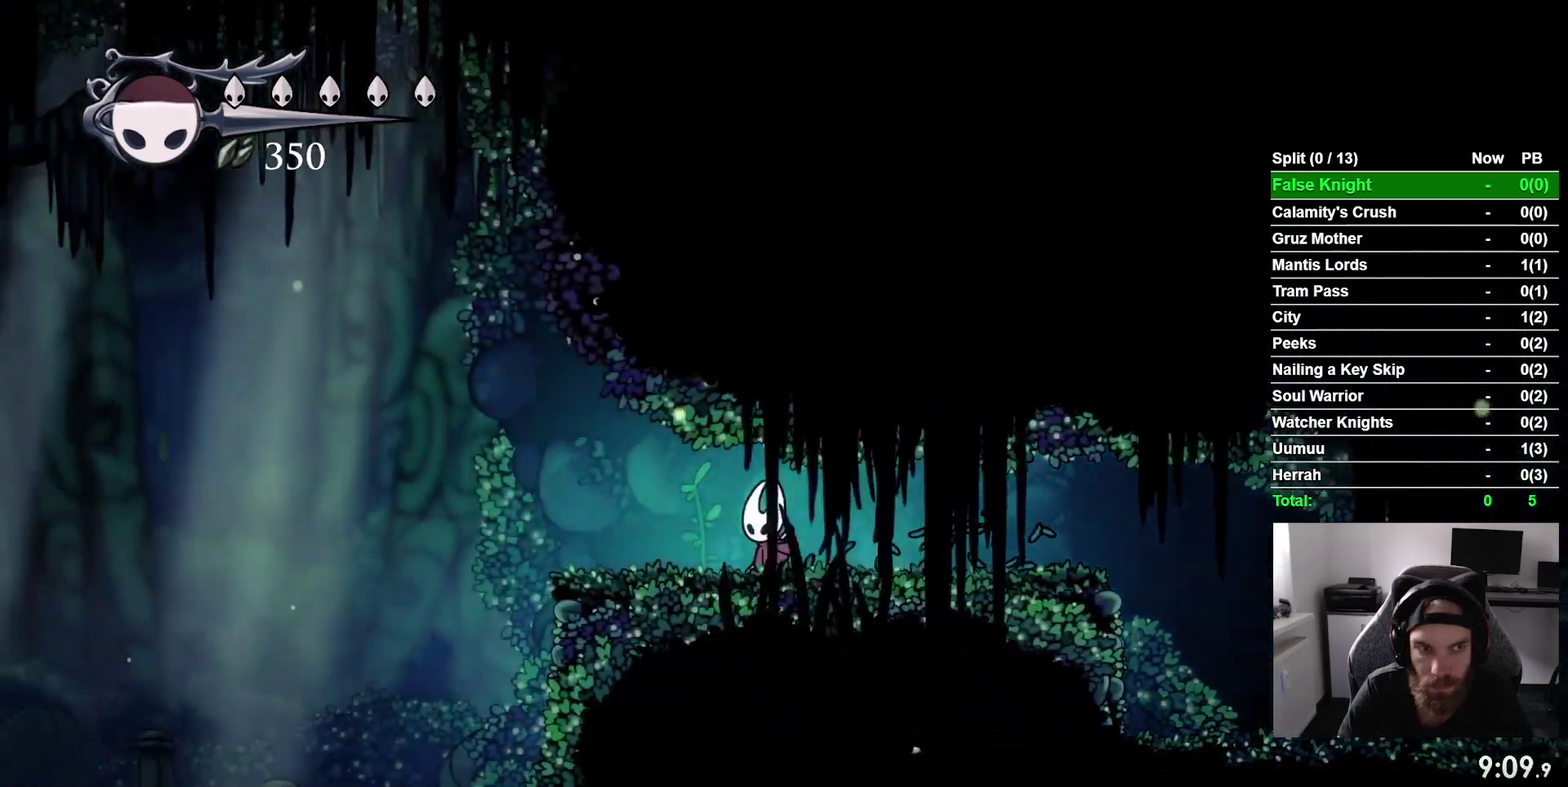
{"dt_ms": 1000, "buttons": ["DPAD_LEFT"], "right_stick": "center", "events": [[550, "CROSS", "down"], [633, "CROSS", "up"]]}
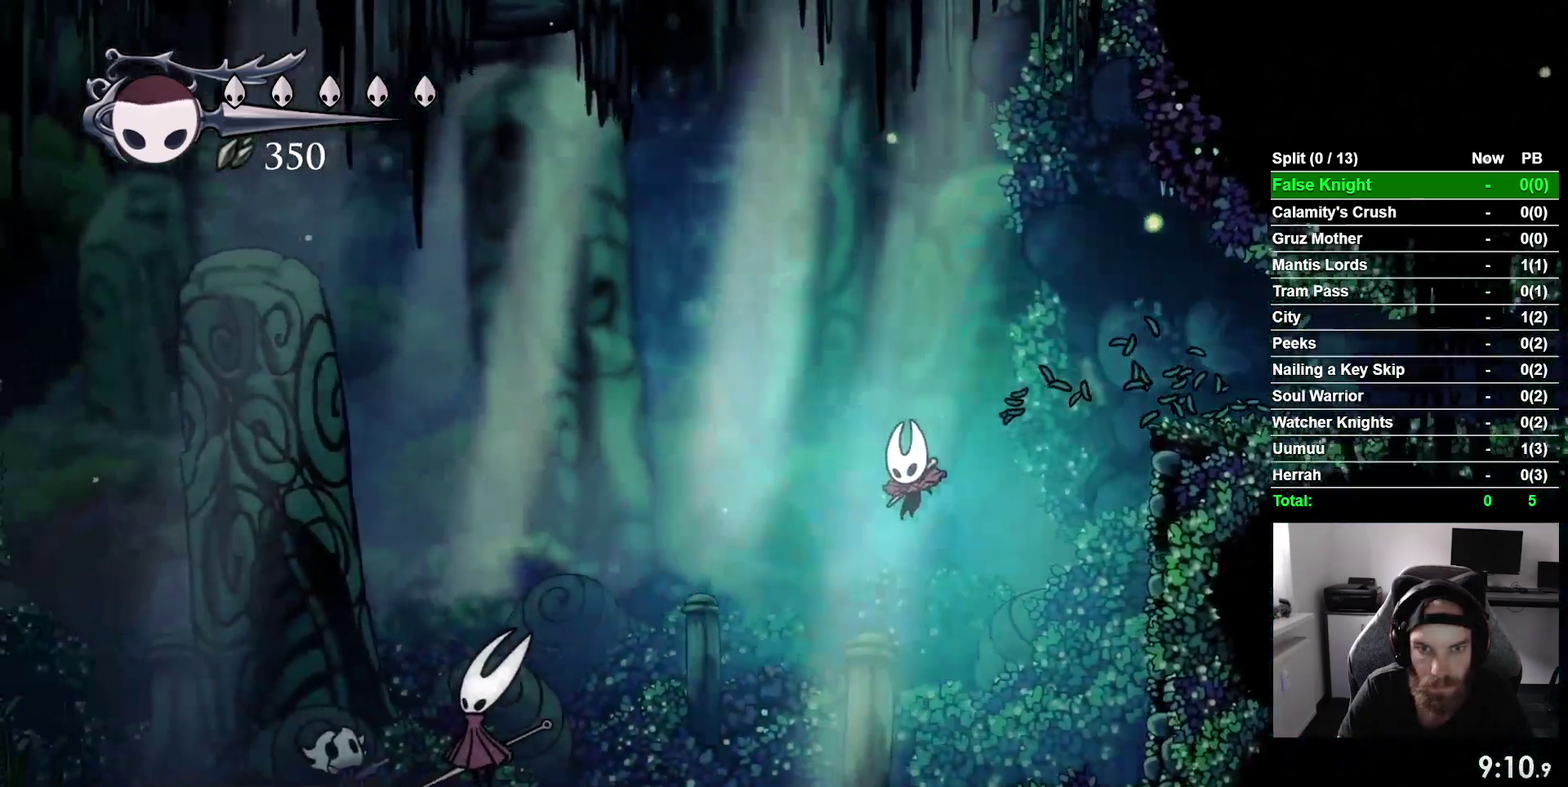
{"dt_ms": 500, "buttons": ["DPAD_LEFT"], "right_stick": "center", "events": [[167, "CROSS", "down"], [267, "CROSS", "up"], [367, "CROSS", "down"], [450, "CROSS", "up"]]}
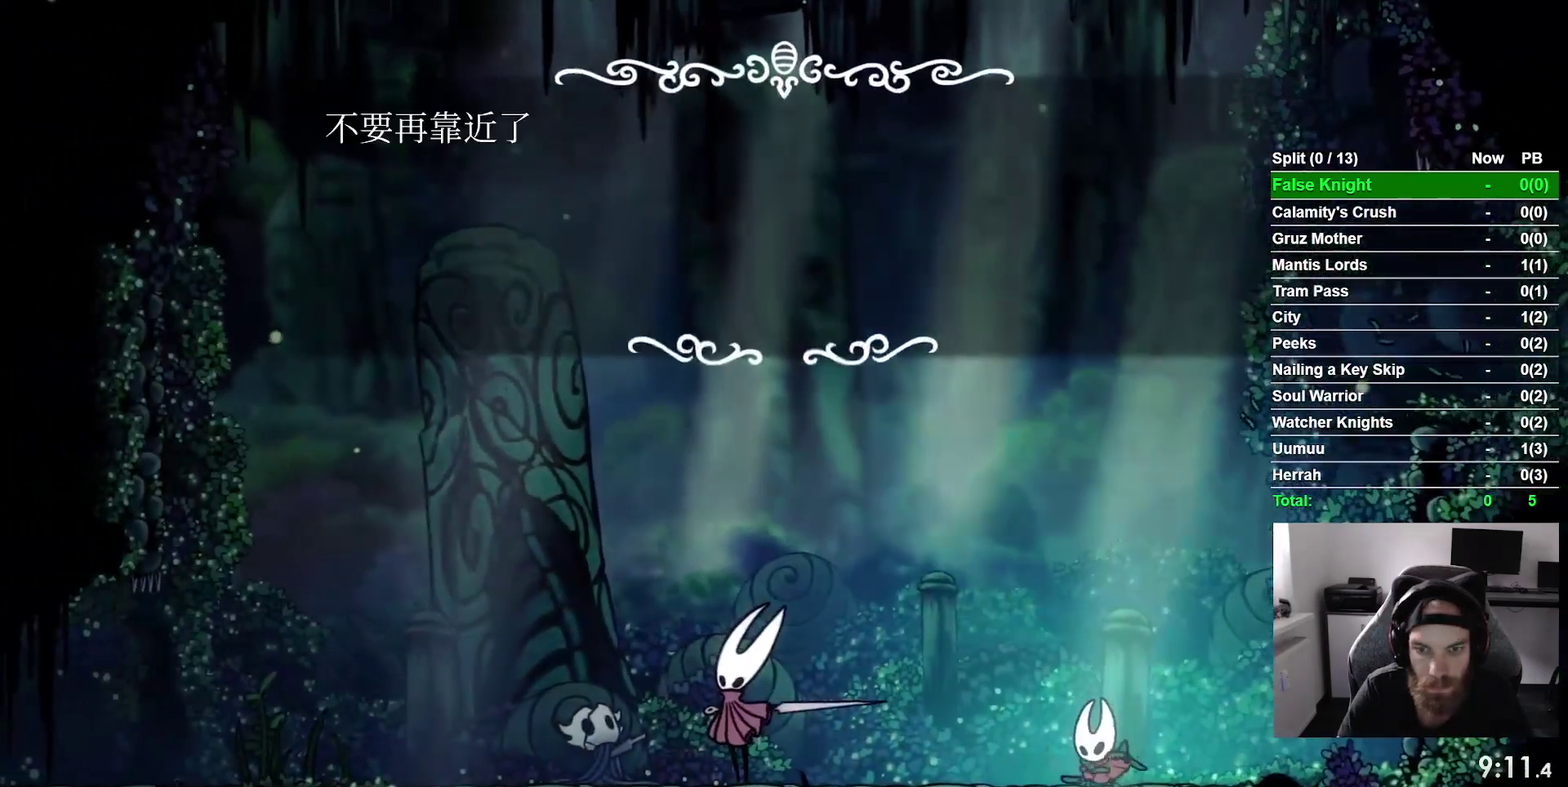
{"dt_ms": 500, "buttons": ["DPAD_LEFT"], "right_stick": "center", "events": [[50, "CROSS", "down"], [133, "CROSS", "up"], [217, "CROSS", "down"], [317, "CROSS", "up"], [400, "CROSS", "down"], [500, "CROSS", "up"]]}
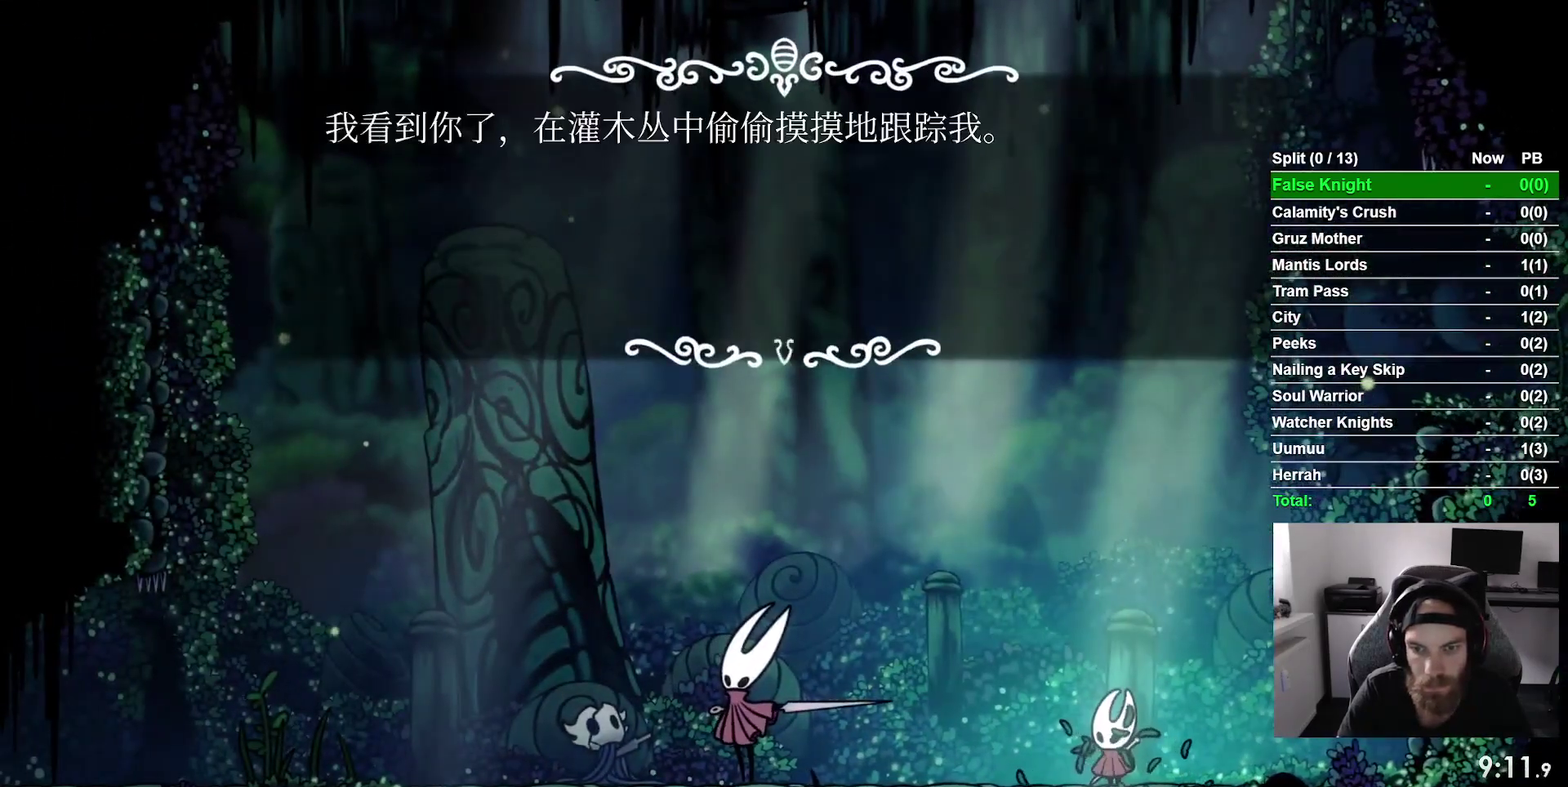
{"dt_ms": 500, "buttons": ["CROSS", "DPAD_LEFT"], "right_stick": "center", "events": [[83, "CROSS", "down"], [167, "CROSS", "up"], [250, "CROSS", "down"], [333, "CROSS", "up"], [417, "CROSS", "down"]]}
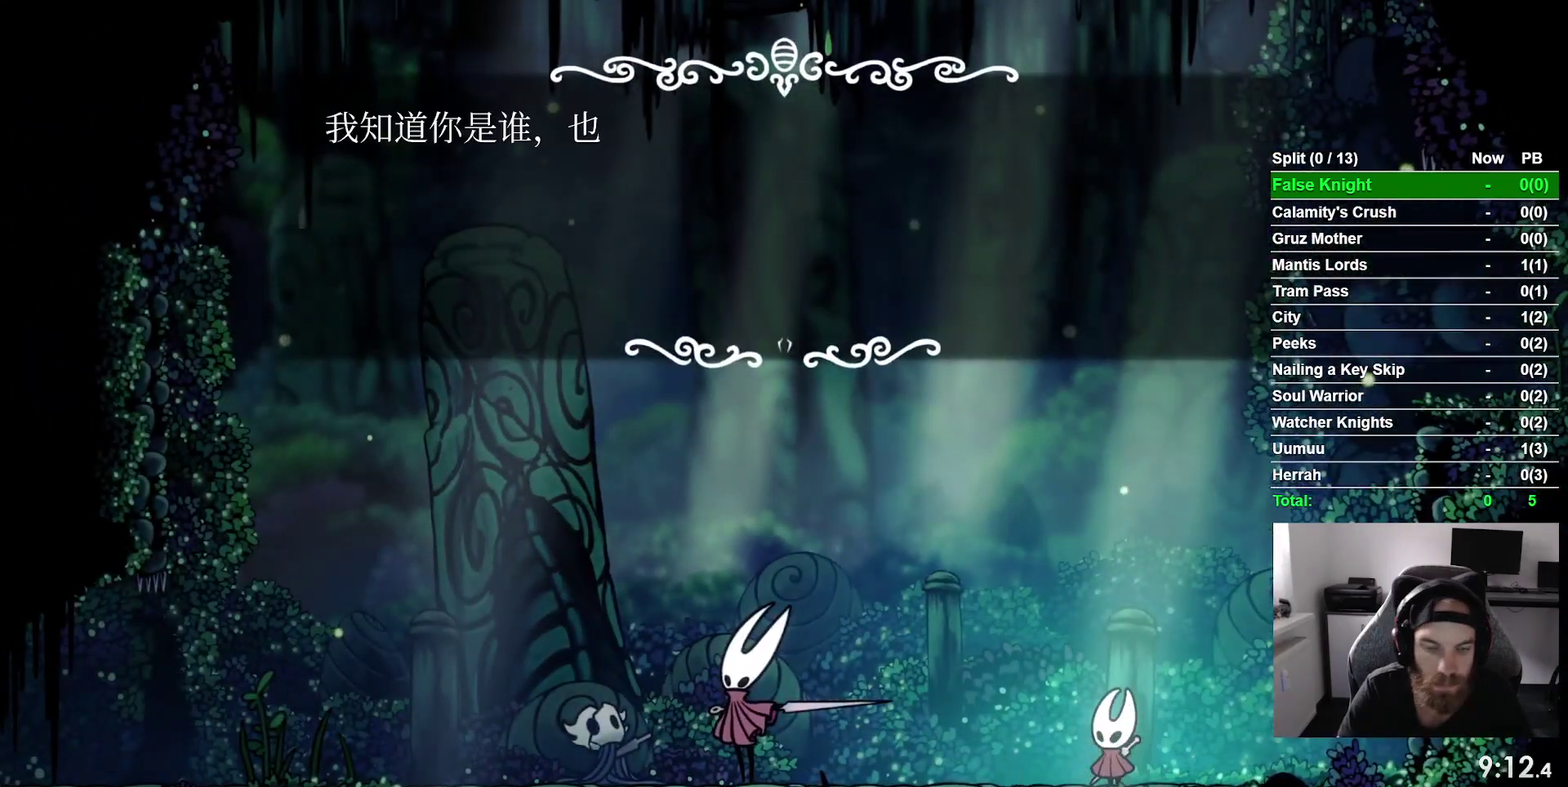
{"dt_ms": 500, "buttons": ["CROSS", "DPAD_LEFT"], "right_stick": "center", "events": [[17, "CROSS", "up"], [83, "CROSS", "down"], [183, "CROSS", "up"], [267, "CROSS", "down"], [350, "CROSS", "up"], [450, "CROSS", "down"]]}
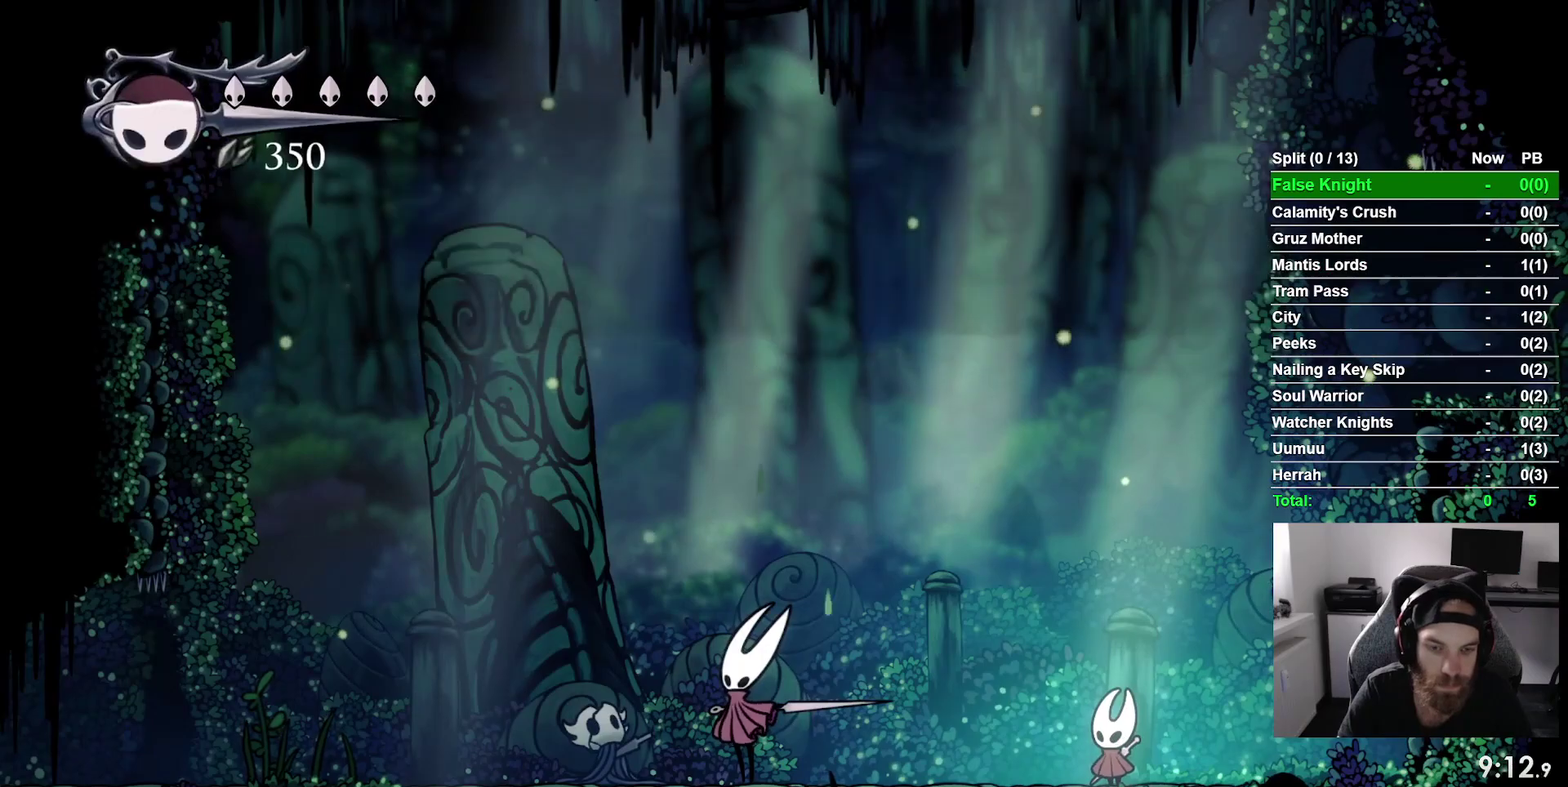
{"dt_ms": 500, "buttons": ["DPAD_LEFT"], "right_stick": "center", "events": [[33, "CROSS", "up"], [133, "CROSS", "down"], [200, "CROSS", "up"]]}
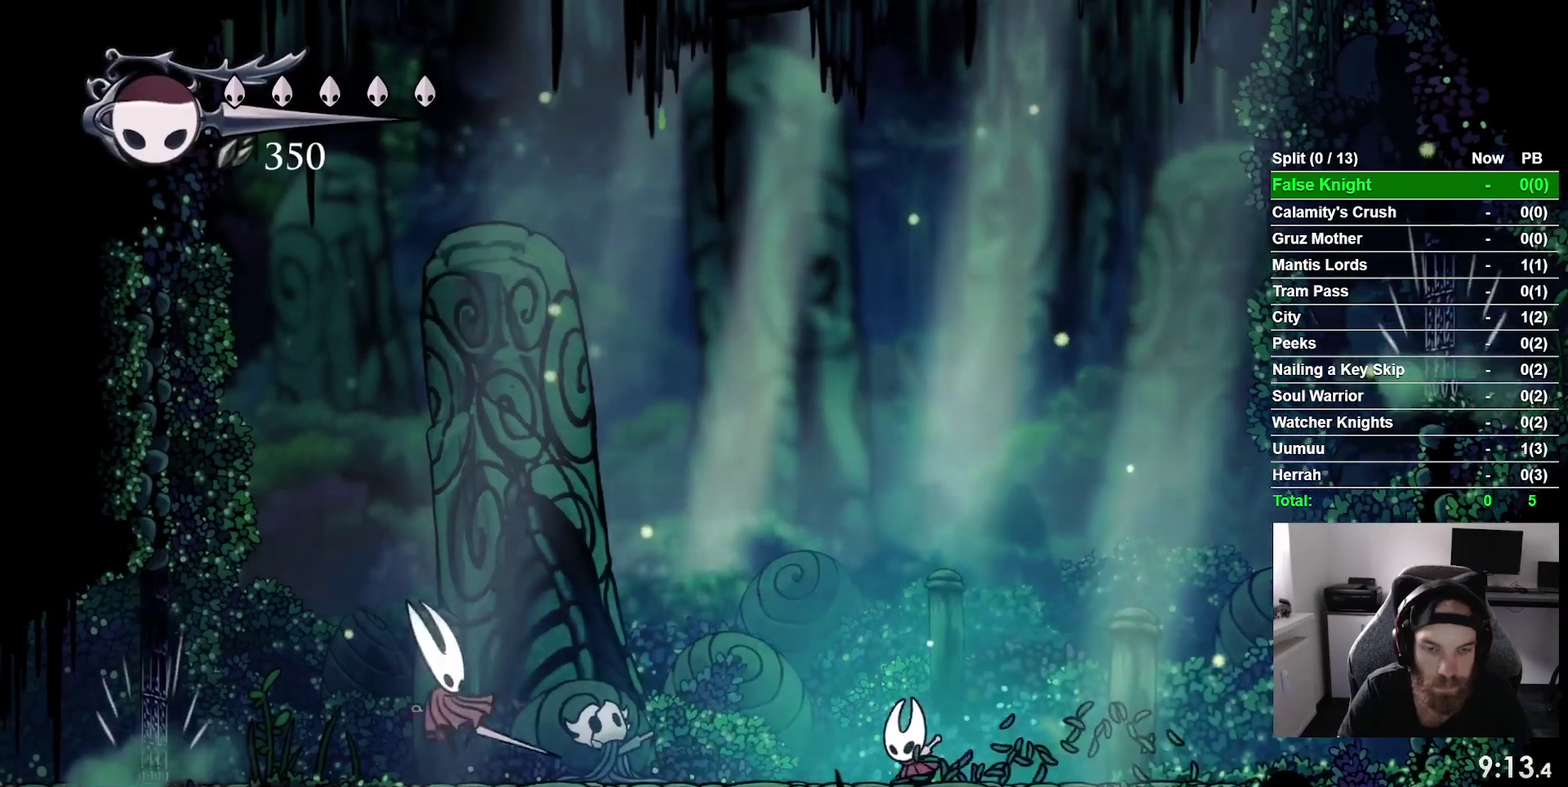
{"dt_ms": 500, "buttons": ["DPAD_LEFT"], "right_stick": "center", "events": []}
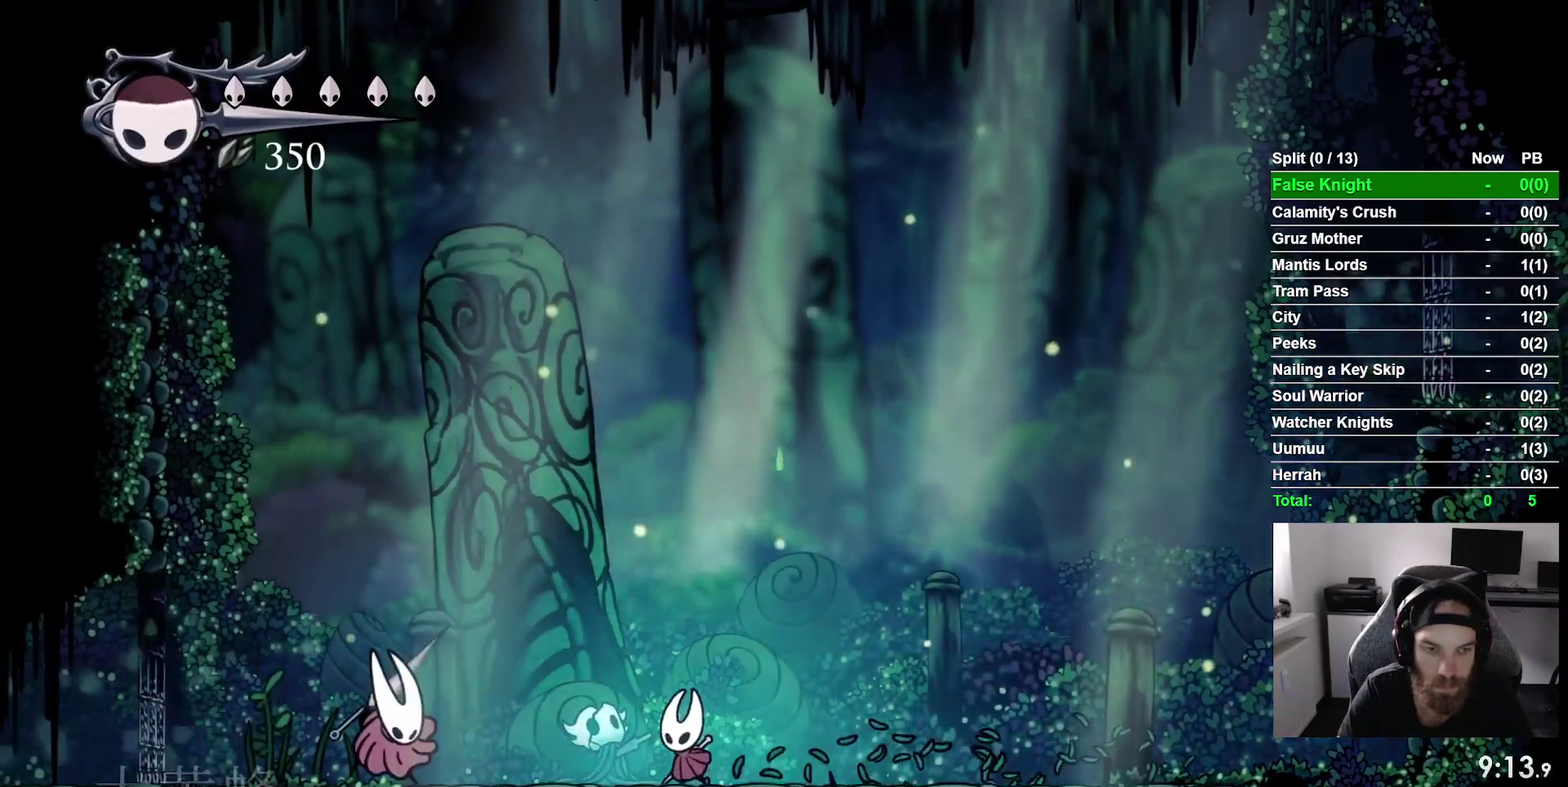
{"dt_ms": 500, "buttons": ["DPAD_LEFT"], "right_stick": "center", "events": [[167, "SQUARE", "down"], [350, "SQUARE", "up"]]}
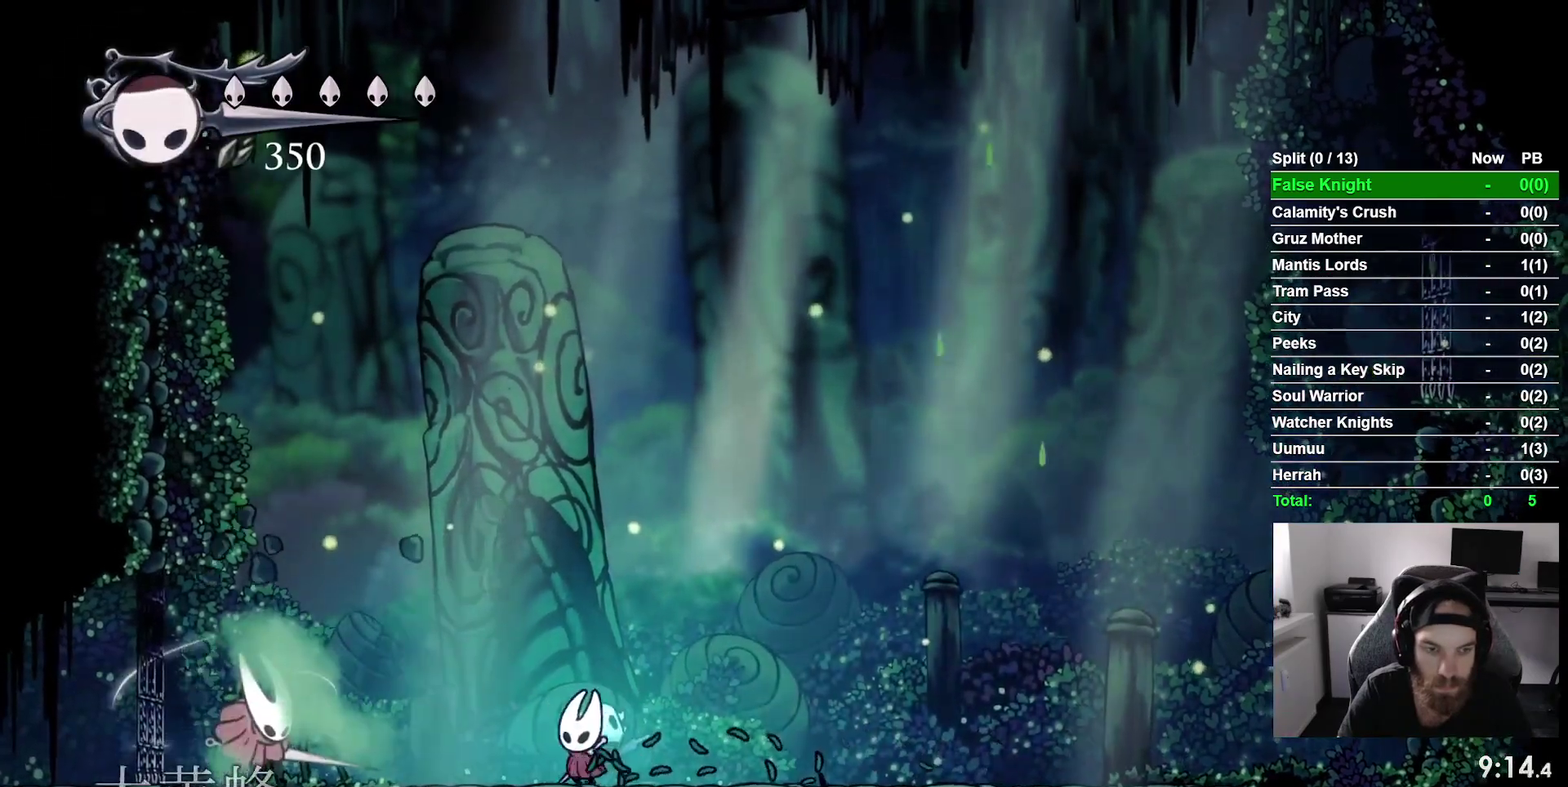
{"dt_ms": 500, "buttons": ["DPAD_RIGHT"], "right_stick": "center", "events": [[183, "SQUARE", "down"], [317, "DPAD_LEFT", "up"], [367, "SQUARE", "up"], [417, "DPAD_RIGHT", "down"]]}
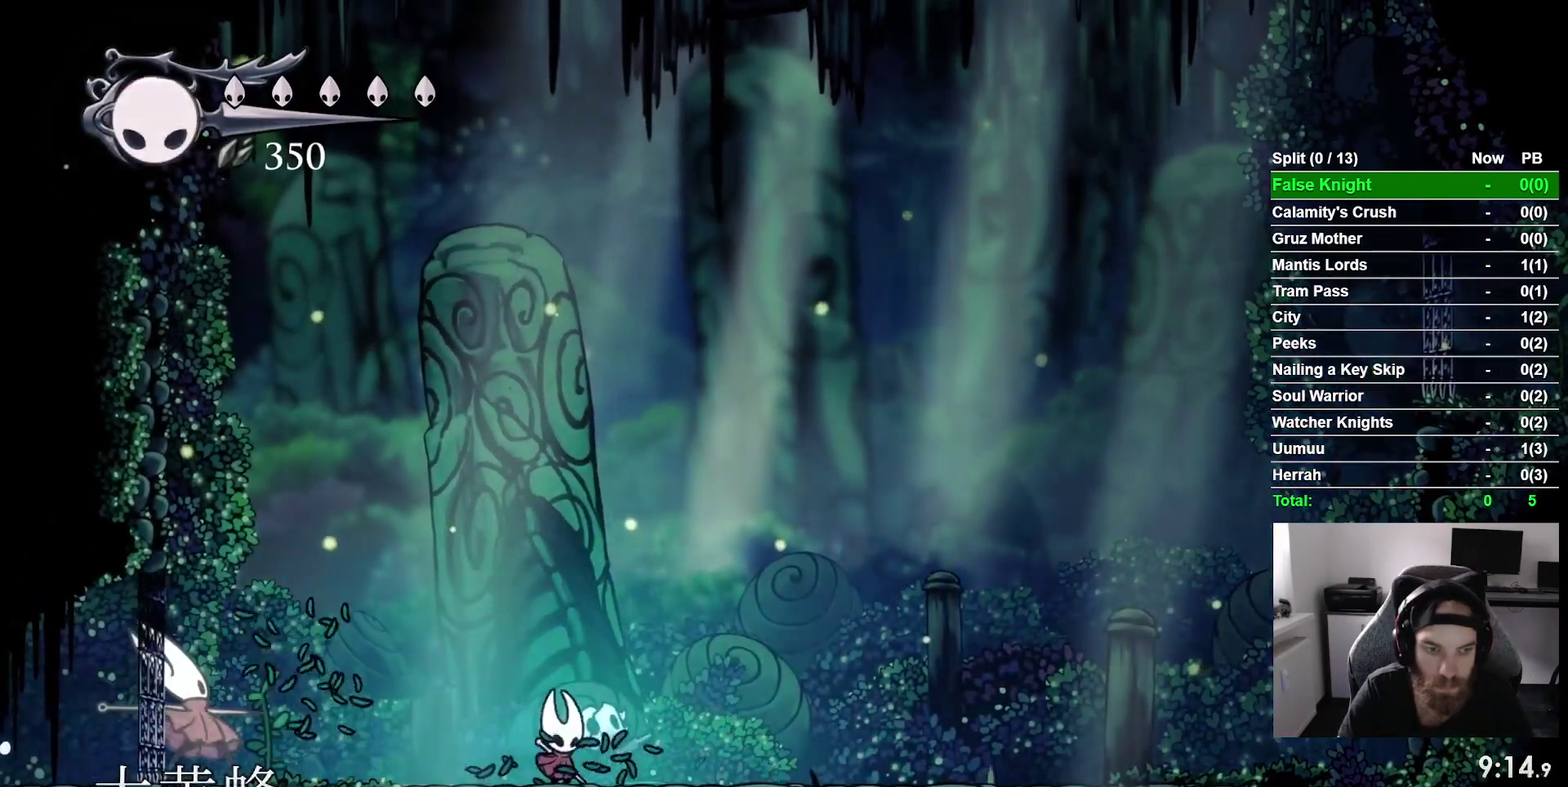
{"dt_ms": 500, "buttons": ["CROSS", "DPAD_LEFT"], "right_stick": "center", "events": [[217, "DPAD_RIGHT", "up"], [250, "DPAD_LEFT", "down"], [317, "CROSS", "down"]]}
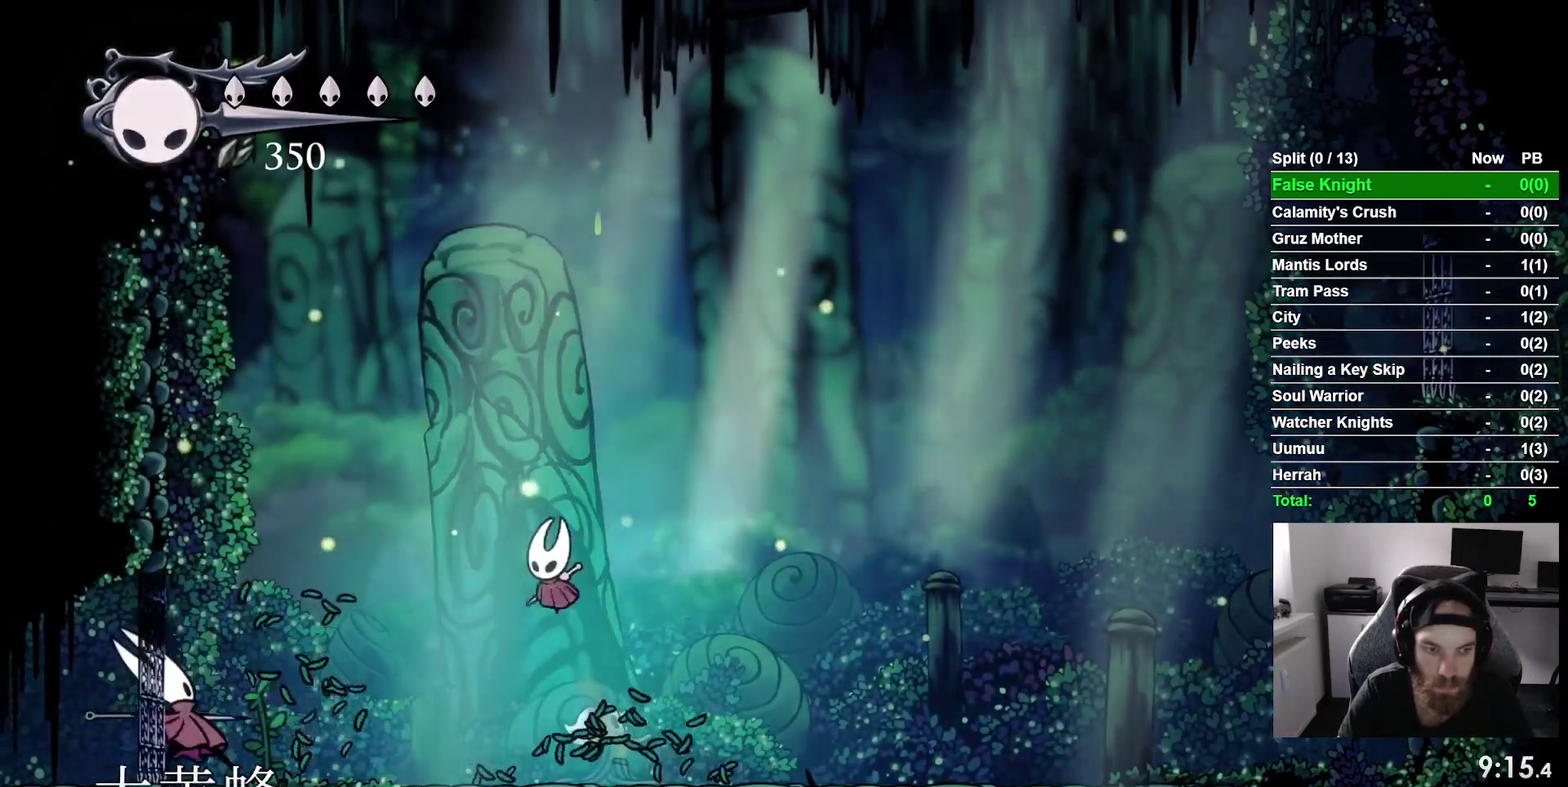
{"dt_ms": 500, "buttons": ["SQUARE"], "right_stick": "center", "events": [[67, "CROSS", "up"], [350, "DPAD_LEFT", "up"], [383, "SQUARE", "down"]]}
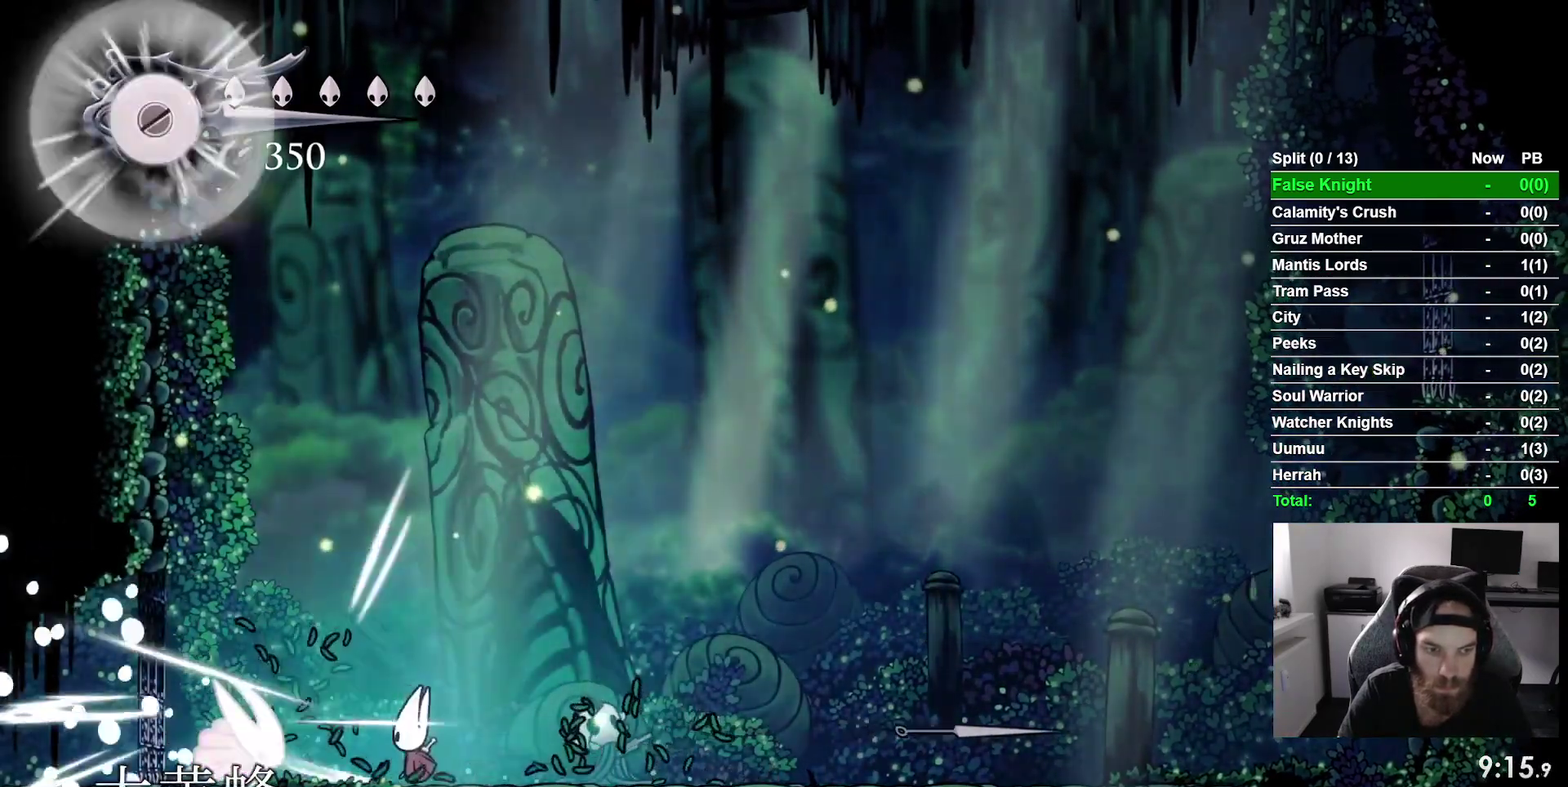
{"dt_ms": 500, "buttons": ["CROSS", "DPAD_RIGHT"], "right_stick": "center", "events": [[33, "SQUARE", "up"], [183, "DPAD_LEFT", "down"], [200, "SQUARE", "down"], [267, "SQUARE", "up"], [283, "DPAD_LEFT", "up"], [367, "CROSS", "down"], [433, "DPAD_RIGHT", "down"]]}
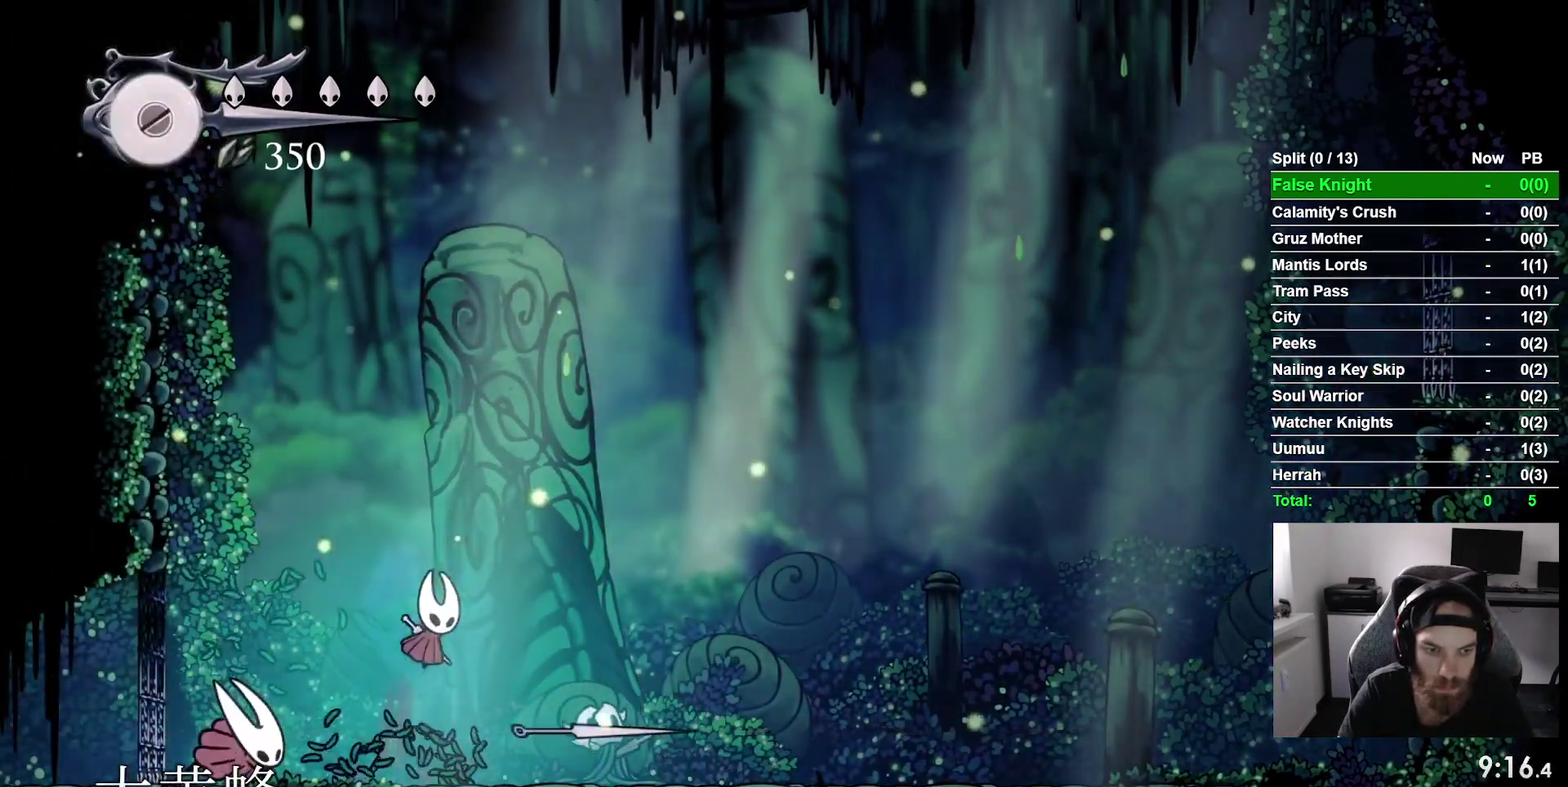
{"dt_ms": 500, "buttons": ["SQUARE"], "right_stick": "center", "events": [[100, "CROSS", "up"], [117, "DPAD_RIGHT", "up"], [250, "DPAD_LEFT", "down"], [367, "SQUARE", "down"], [433, "DPAD_LEFT", "up"]]}
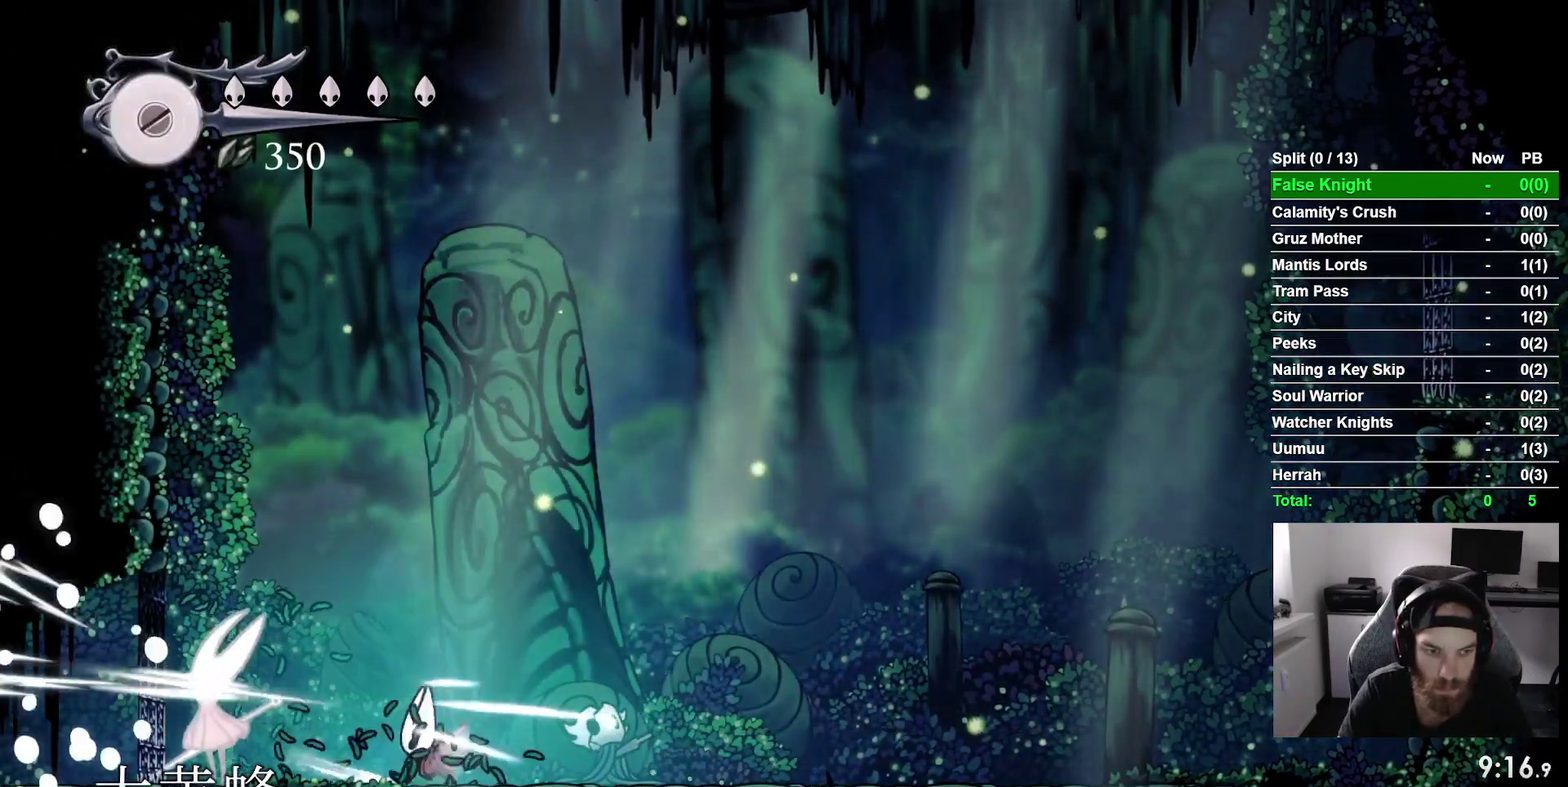
{"dt_ms": 500, "buttons": ["DPAD_RIGHT"], "right_stick": "center", "events": [[17, "SQUARE", "up"], [133, "DPAD_LEFT", "down"], [200, "SQUARE", "down"], [267, "DPAD_LEFT", "up"], [333, "SQUARE", "up"], [350, "DPAD_RIGHT", "down"]]}
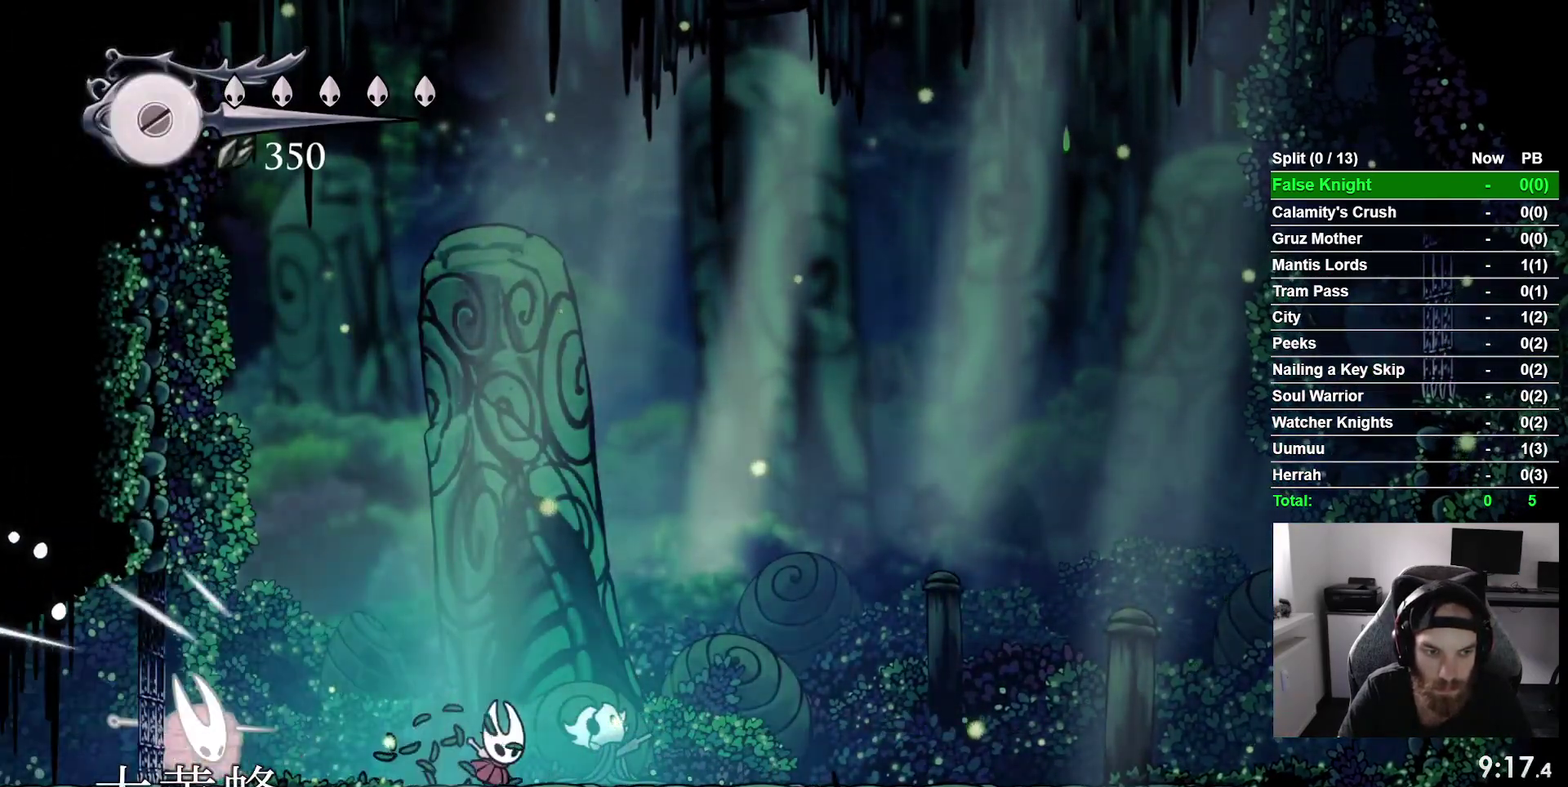
{"dt_ms": 500, "buttons": ["CROSS", "DPAD_LEFT"], "right_stick": "center", "events": [[317, "CROSS", "down"], [383, "DPAD_RIGHT", "up"], [417, "DPAD_LEFT", "down"]]}
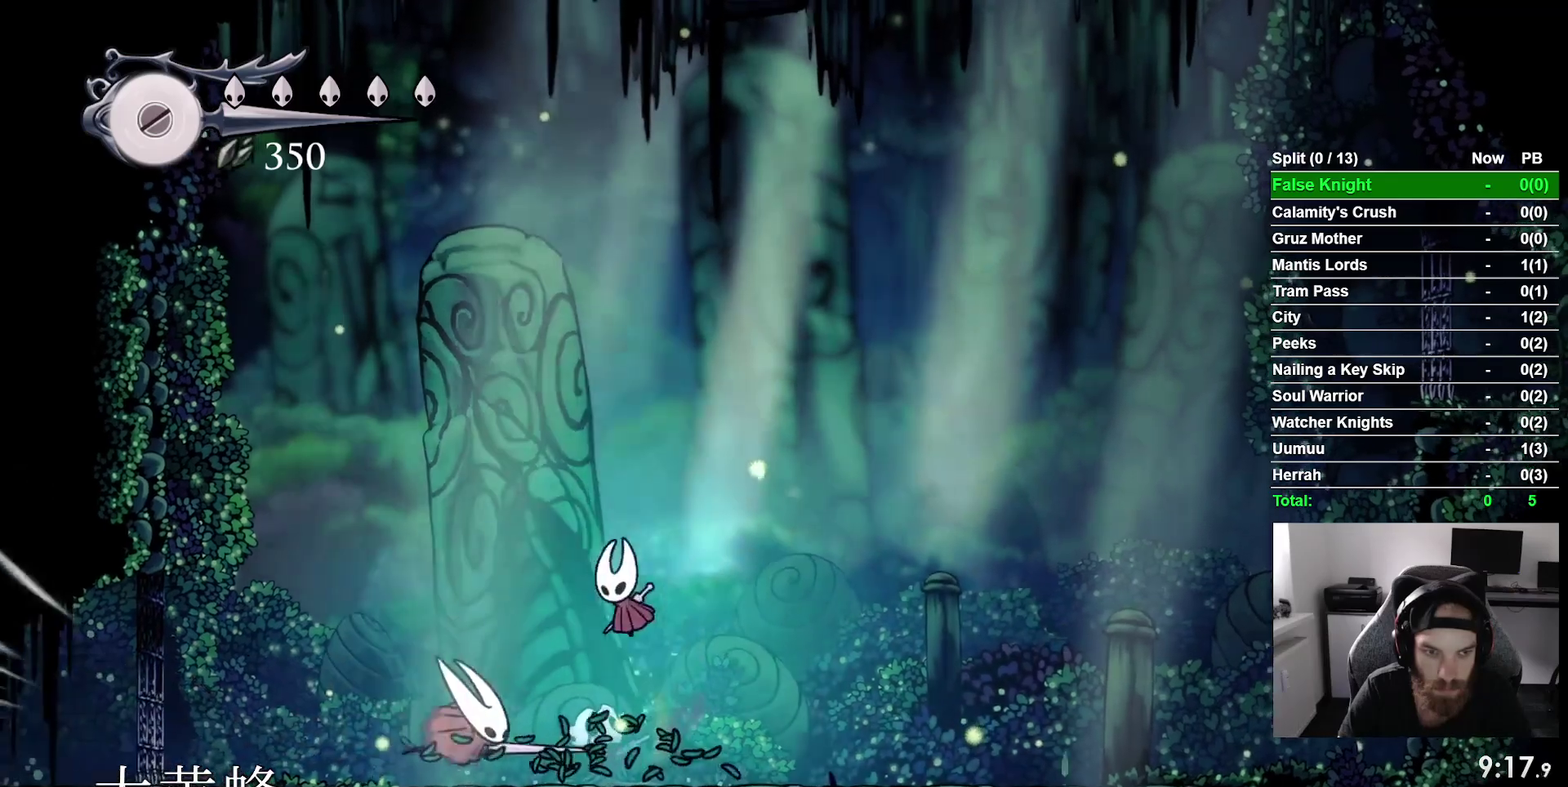
{"dt_ms": 500, "buttons": ["SQUARE", "DPAD_RIGHT"], "right_stick": "center", "events": [[133, "CROSS", "up"], [250, "DPAD_LEFT", "up"], [283, "DPAD_RIGHT", "down"], [433, "SQUARE", "down"]]}
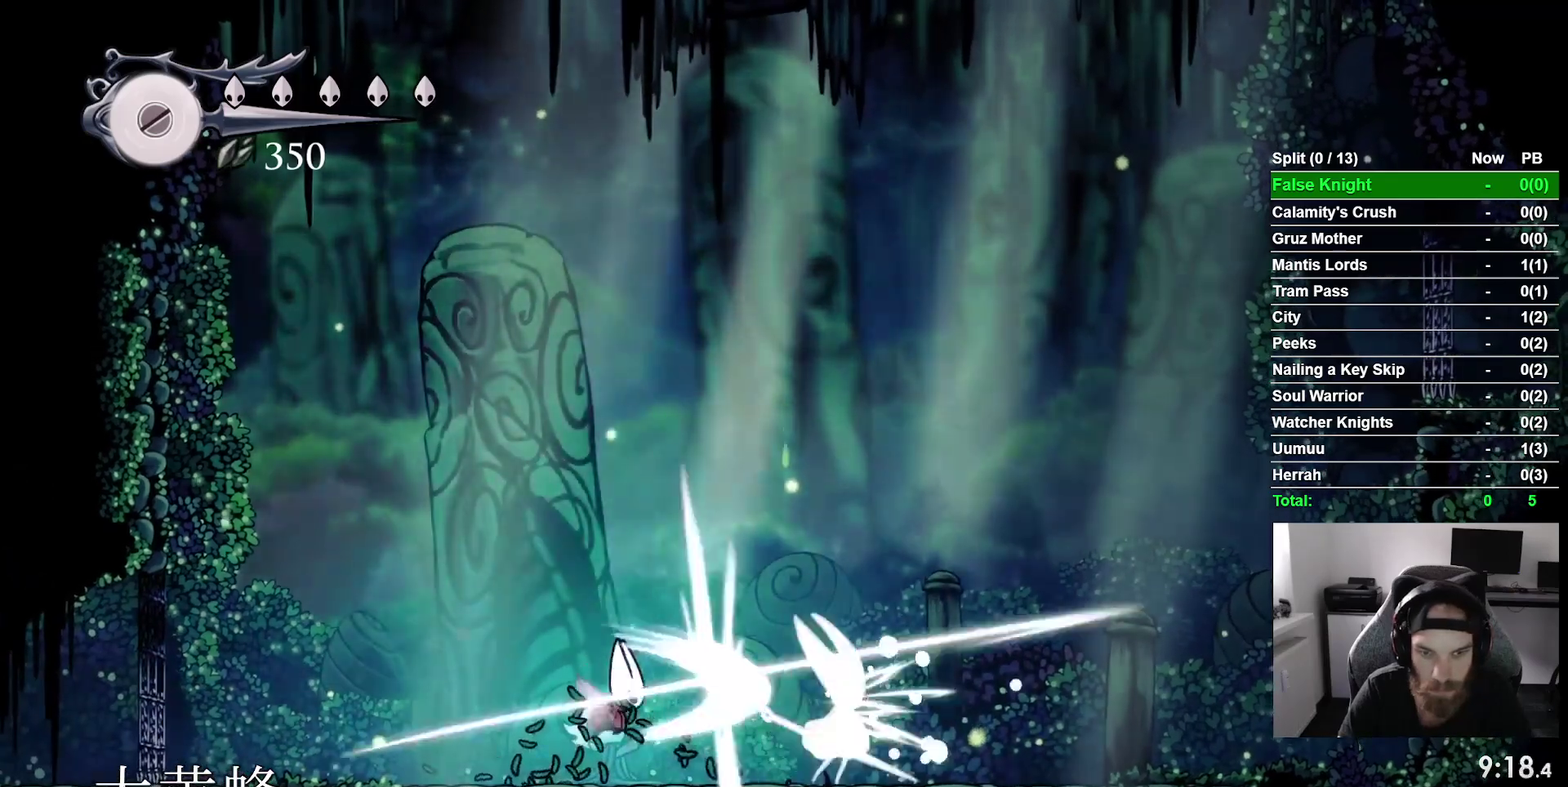
{"dt_ms": 500, "buttons": ["DPAD_RIGHT"], "right_stick": "center", "events": [[50, "SQUARE", "up"]]}
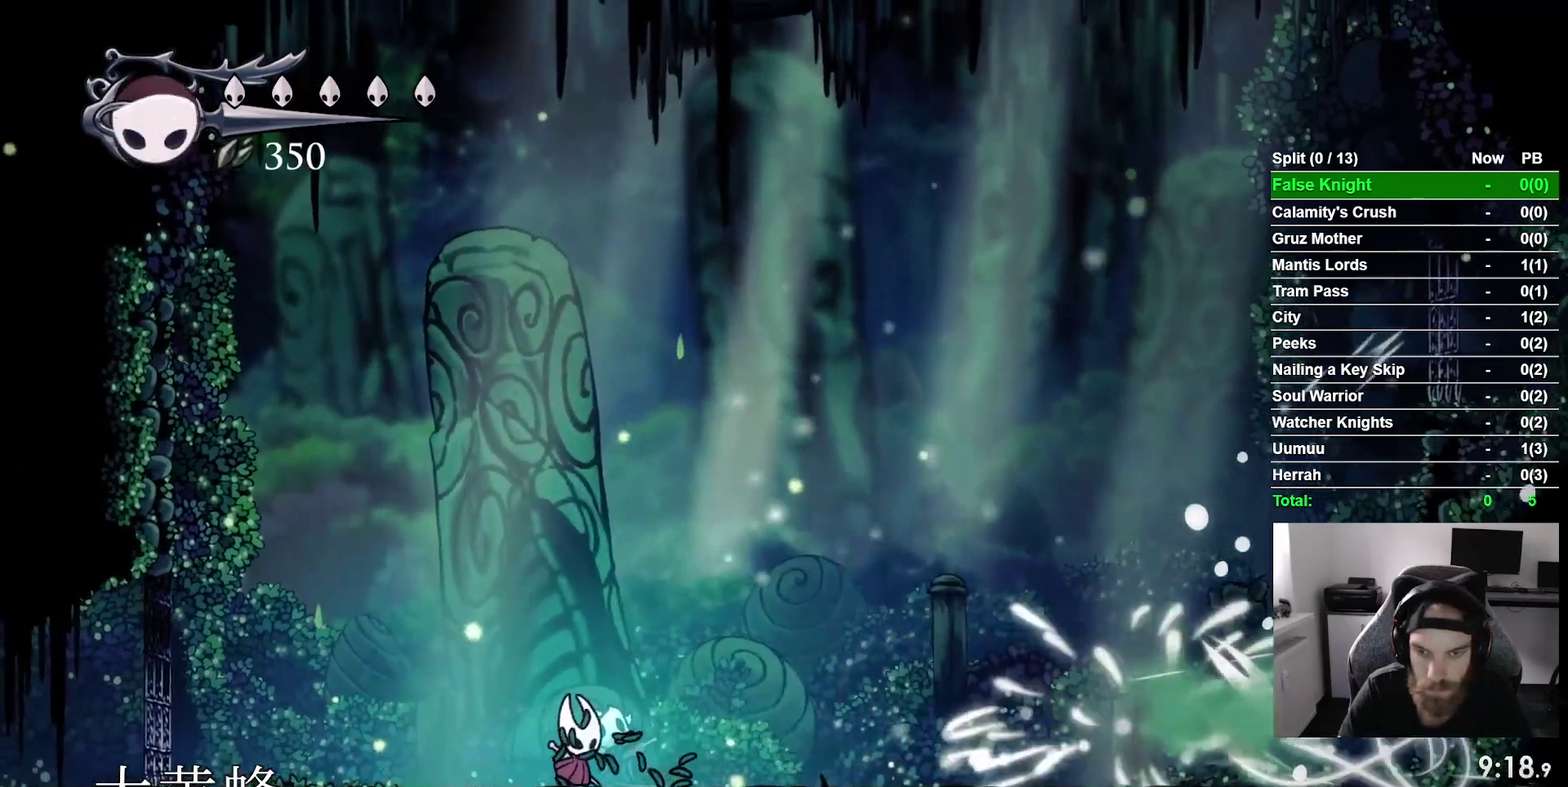
{"dt_ms": 500, "buttons": ["DPAD_RIGHT"], "right_stick": "center", "events": []}
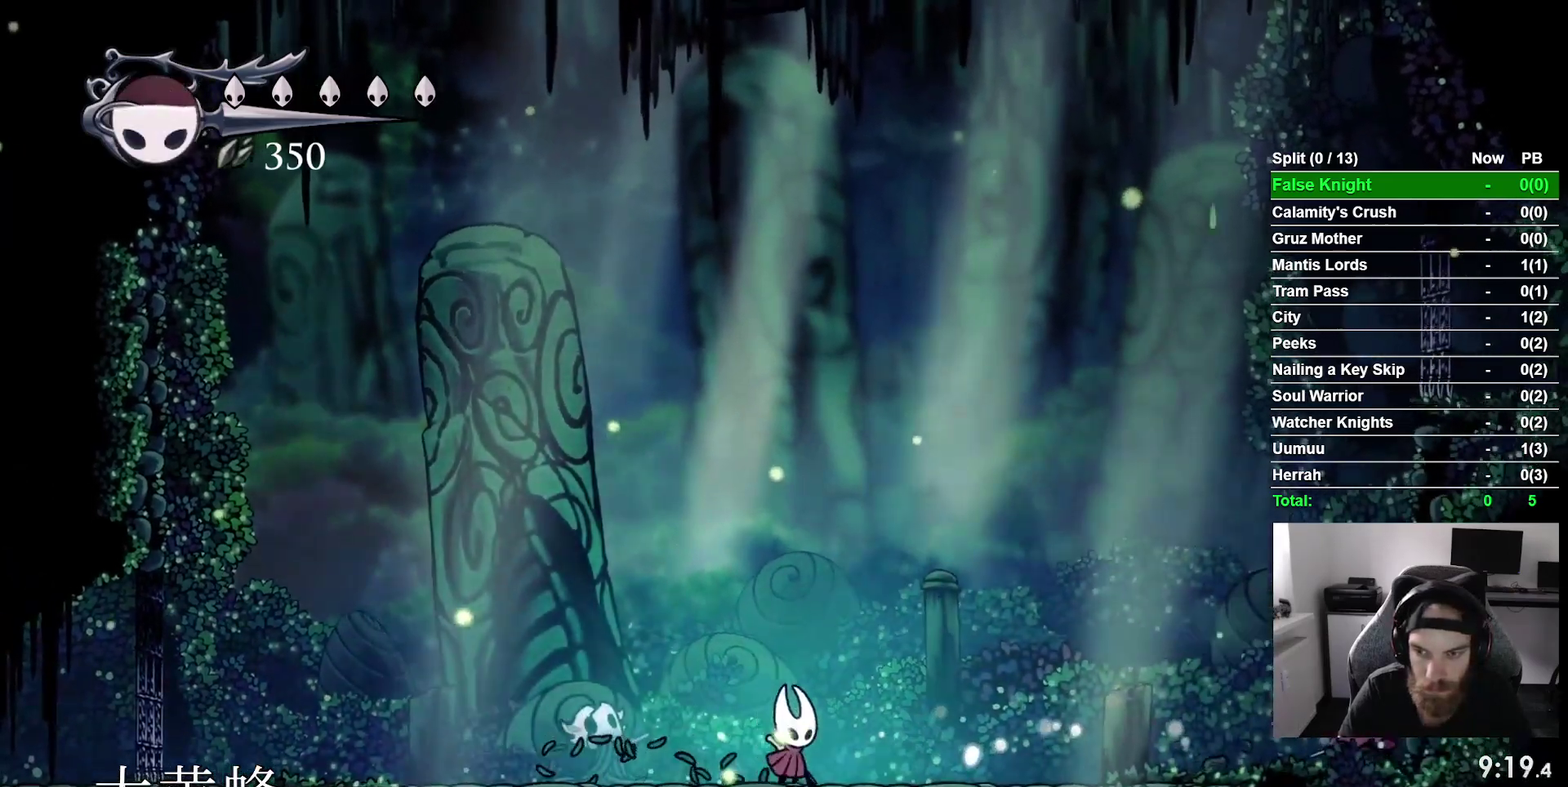
{"dt_ms": 500, "buttons": ["CROSS", "DPAD_RIGHT"], "right_stick": "center", "events": [[283, "DPAD_RIGHT", "up"], [317, "DPAD_LEFT", "down"], [350, "CROSS", "down"], [367, "DPAD_UP", "down"], [400, "DPAD_LEFT", "up"], [417, "DPAD_RIGHT", "down"], [417, "DPAD_UP", "up"]]}